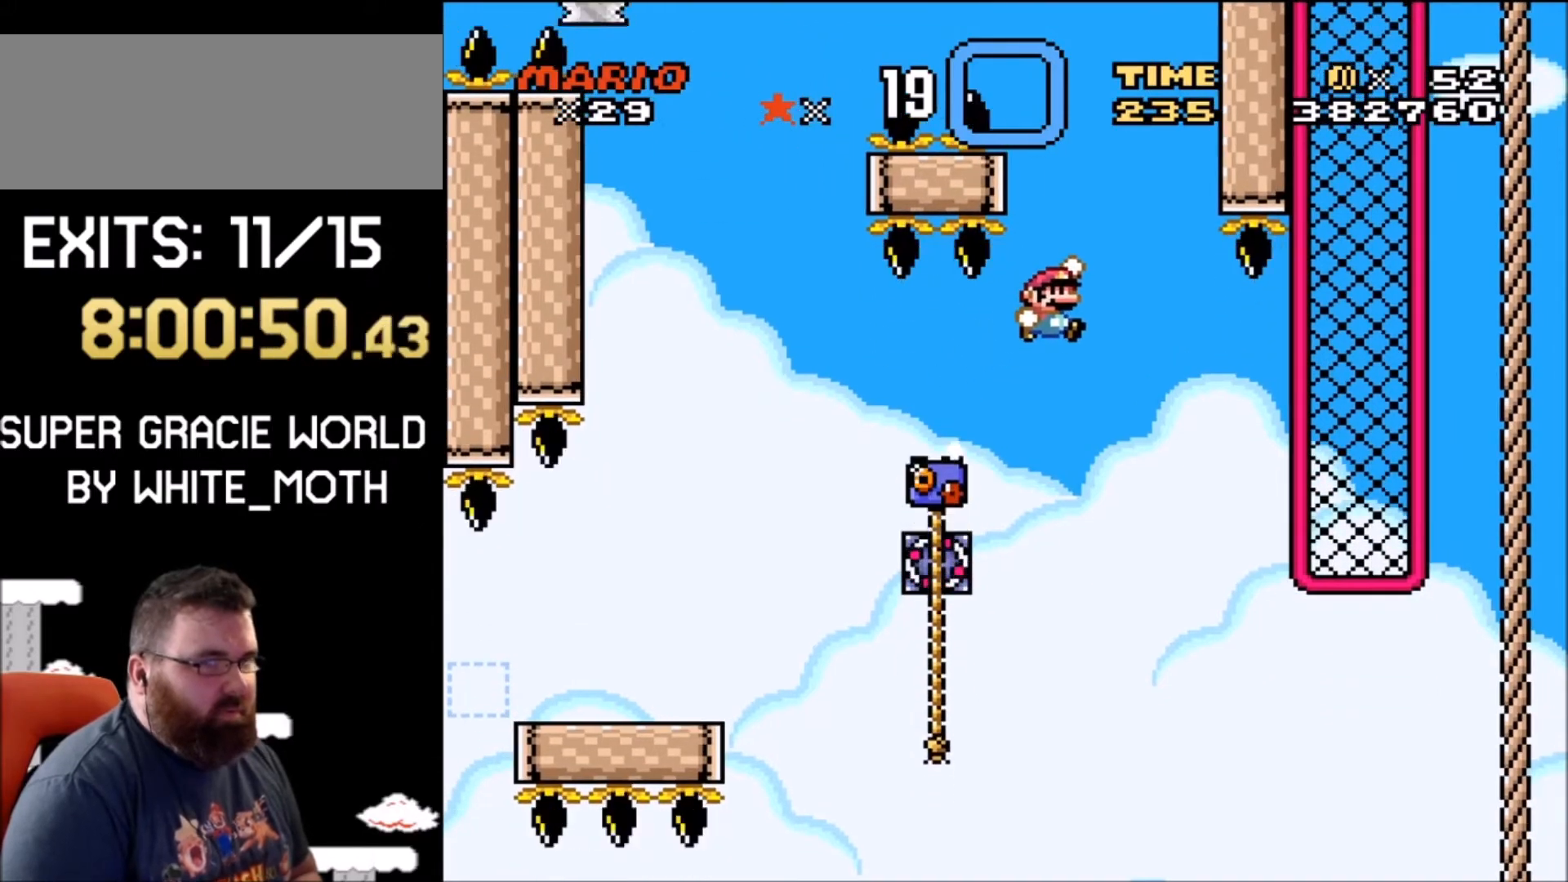
Gameplay with a controller (Nintendo layout); each line is a JSON object with the inputs held at the frame after it. "events" lists button and stick changes between this image and that frame as [ms after this image, input, new state], when the widget could be followed in between. Not read: L1 L3 R1 R3.
{"buttons": ["B", "Y", "DPAD_UP", "DPAD_RIGHT"], "events": []}
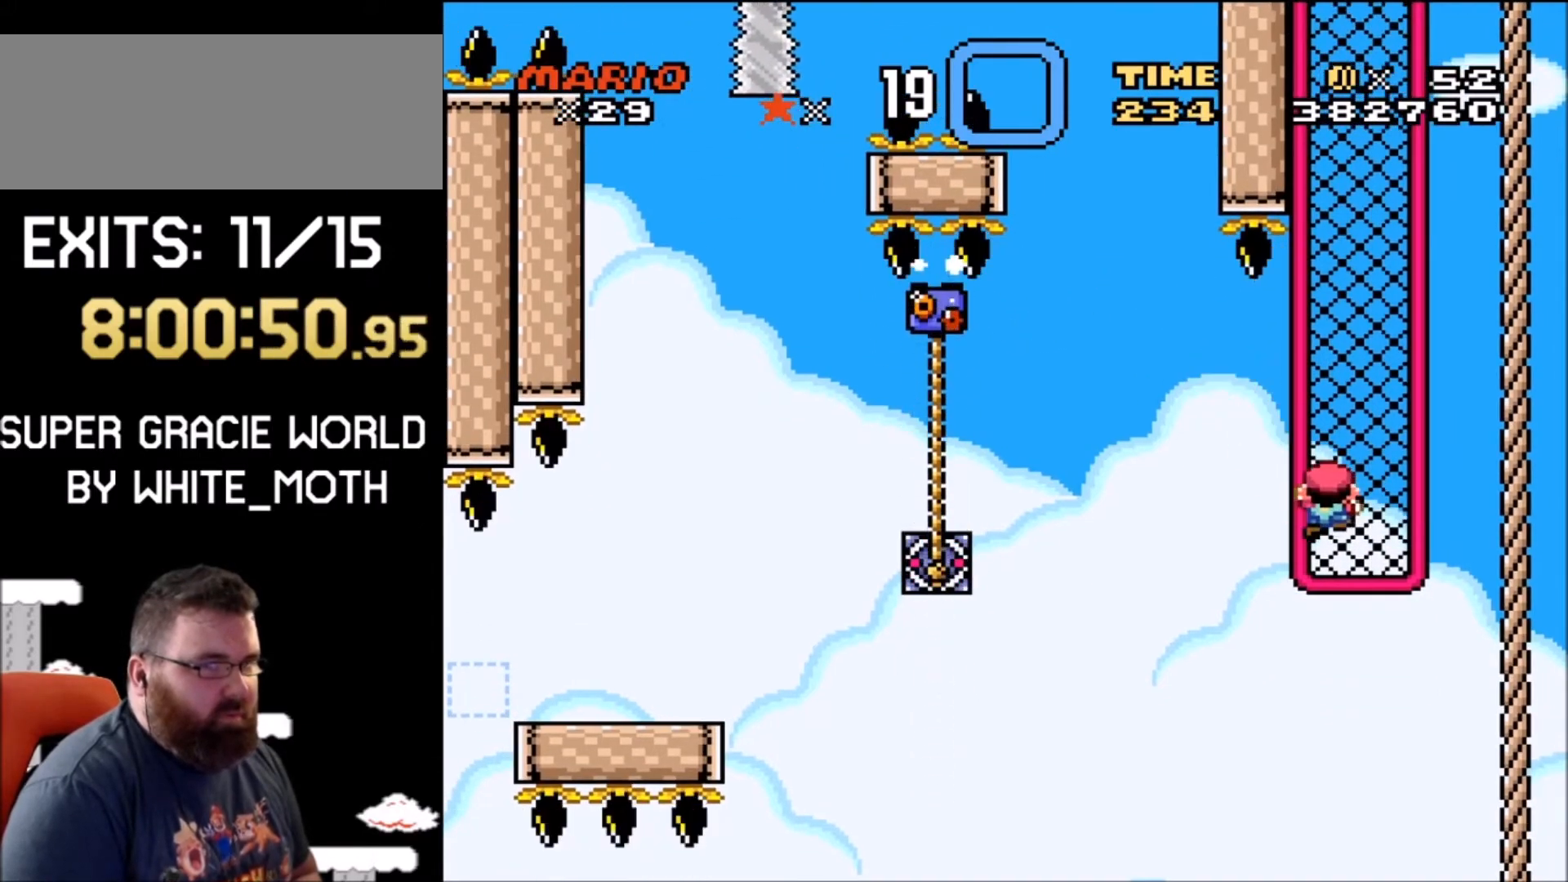
{"buttons": ["Y", "DPAD_UP"], "events": [[133, "B", "up"], [367, "DPAD_RIGHT", "up"]]}
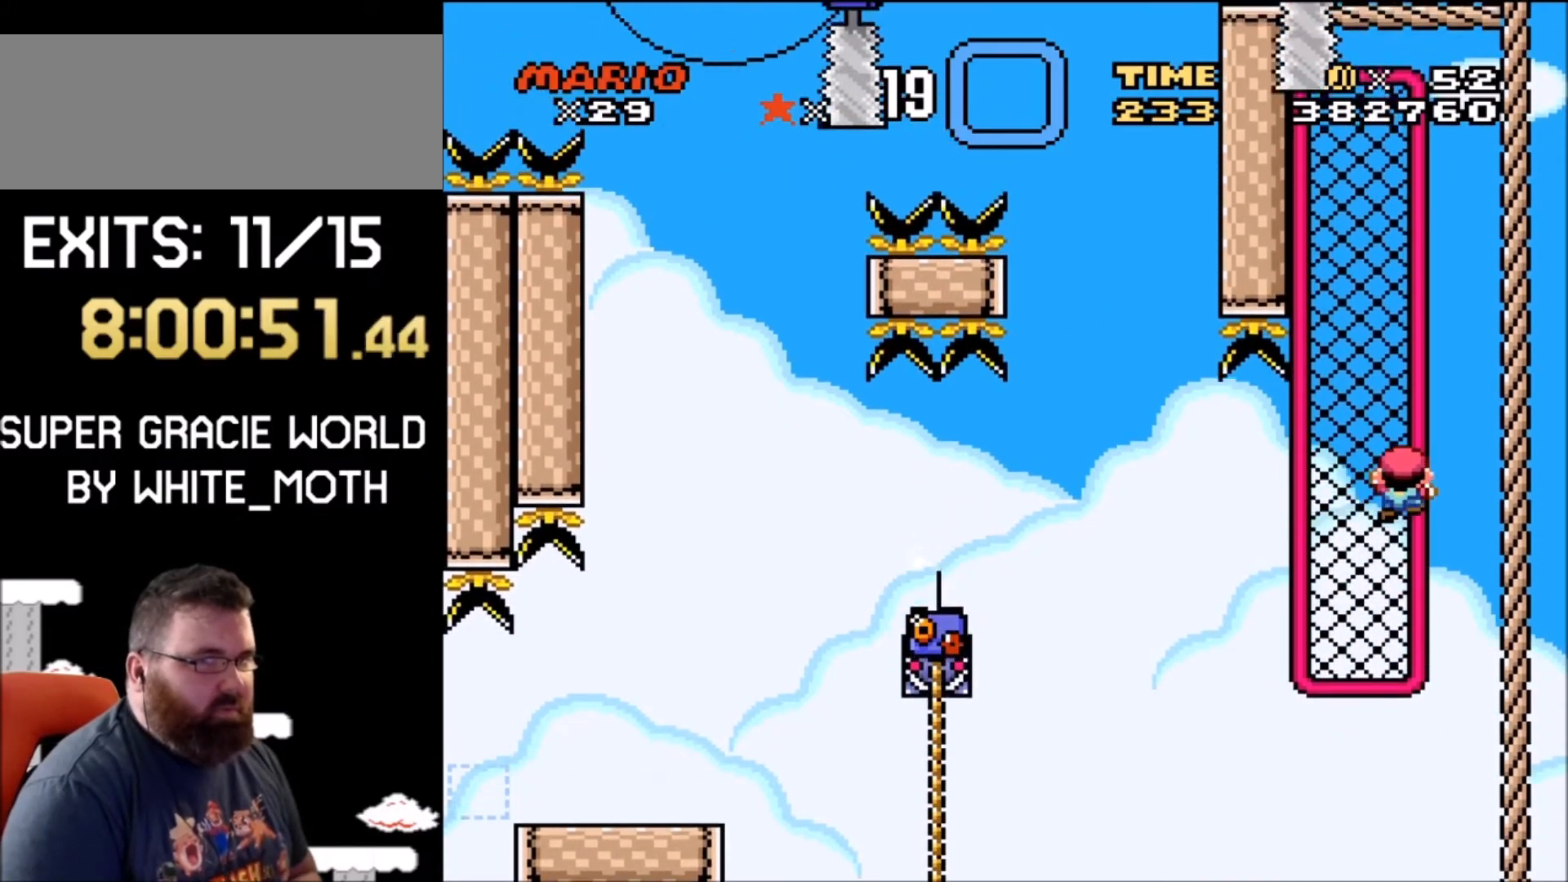
{"buttons": ["Y", "DPAD_UP"], "events": []}
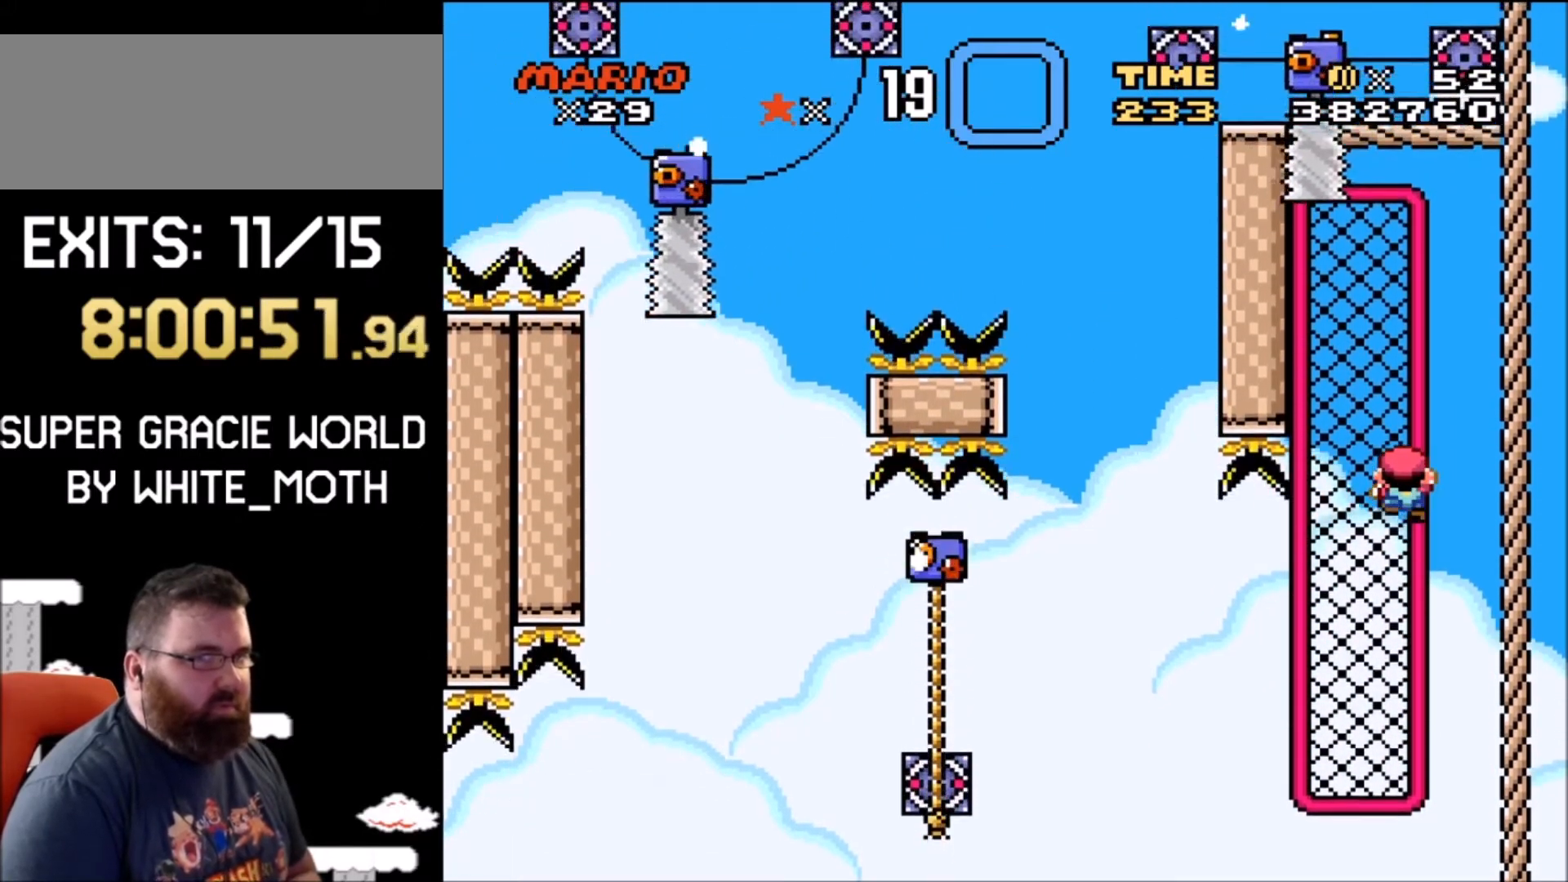
{"buttons": ["Y", "DPAD_UP"], "events": []}
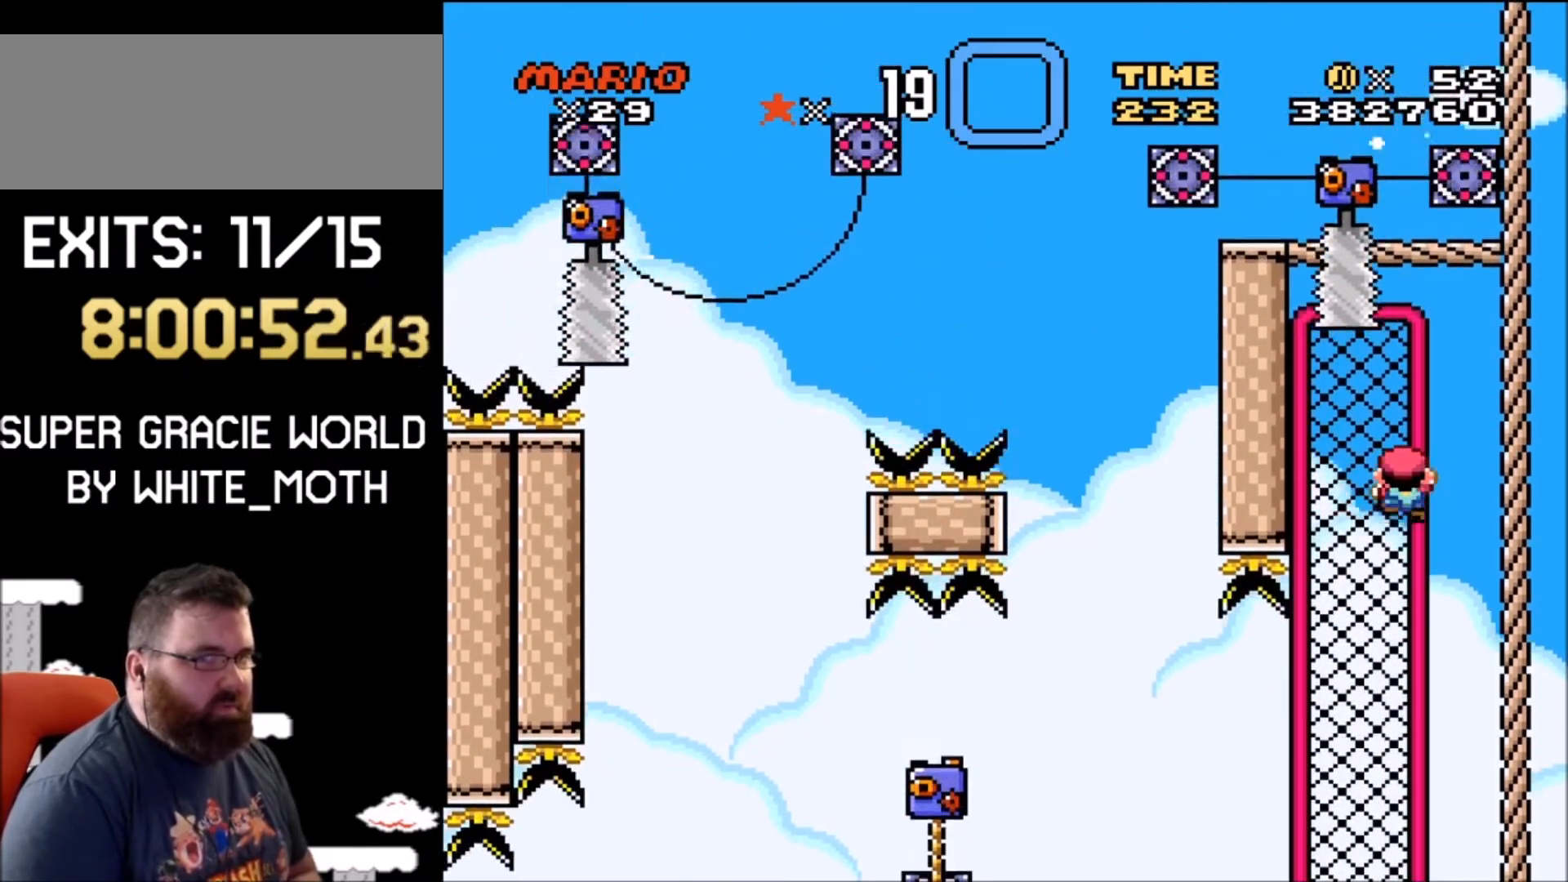
{"buttons": ["Y"], "events": [[100, "DPAD_UP", "up"]]}
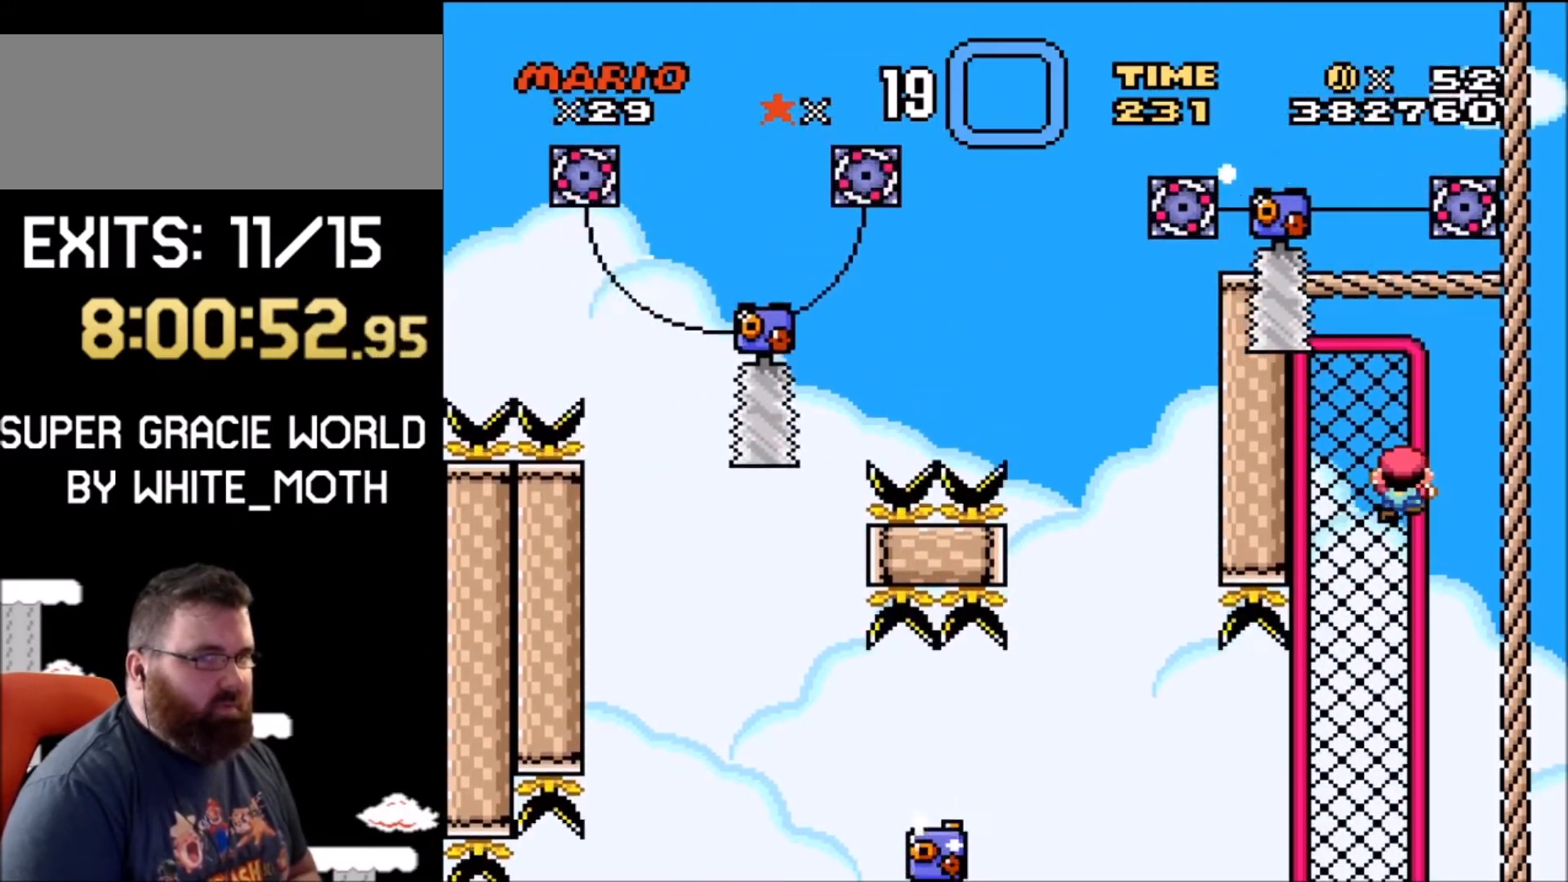
{"buttons": ["Y"], "events": []}
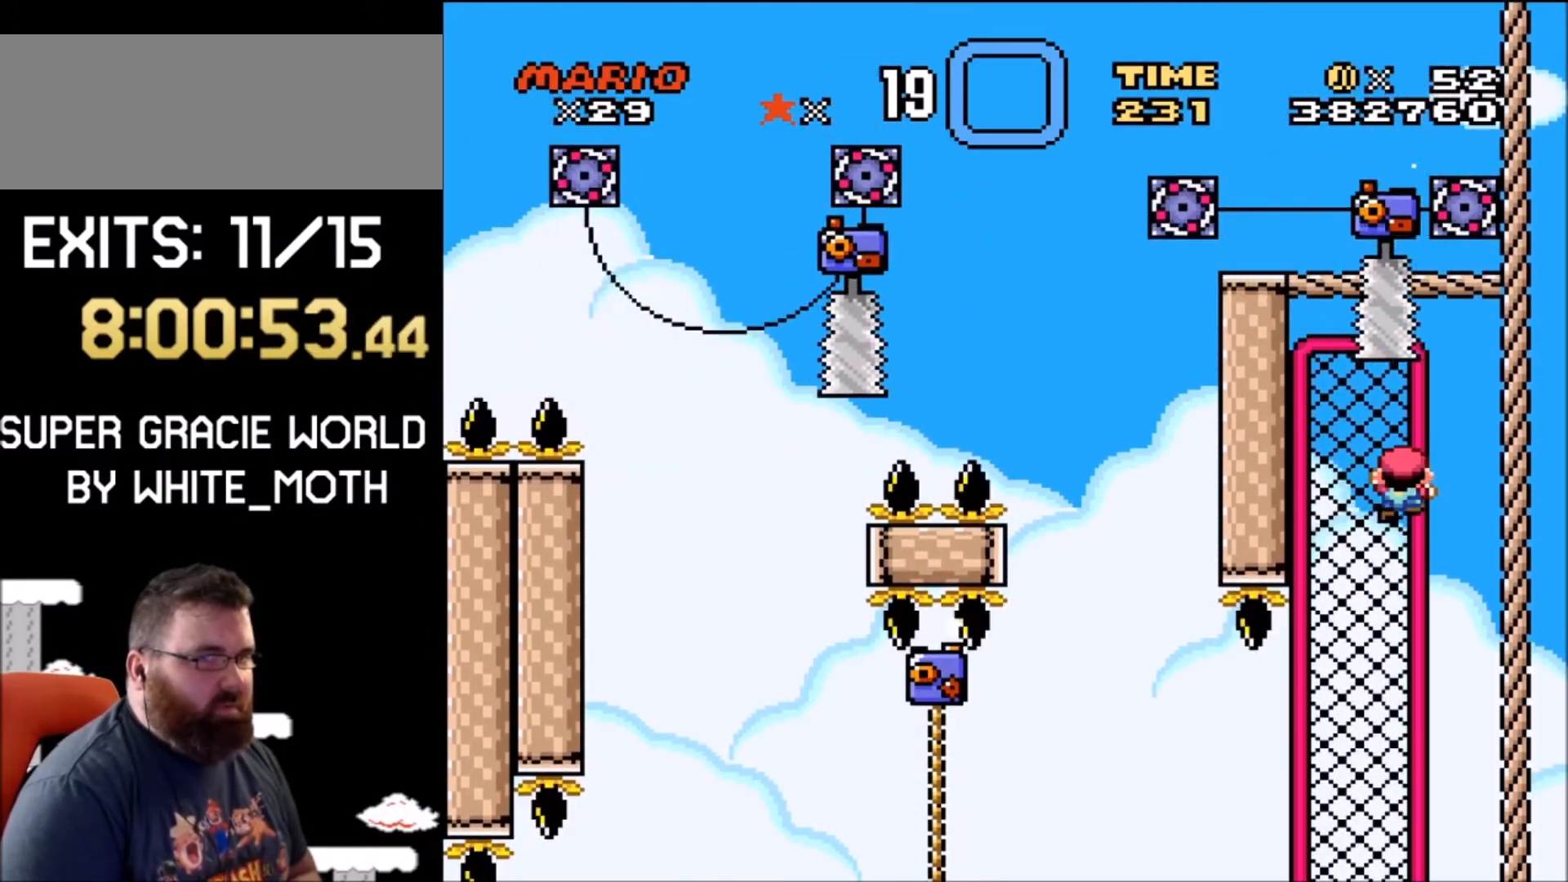
{"buttons": ["B", "Y", "DPAD_RIGHT"], "events": [[100, "DPAD_UP", "down"], [233, "B", "down"], [400, "DPAD_UP", "up"], [500, "DPAD_RIGHT", "down"]]}
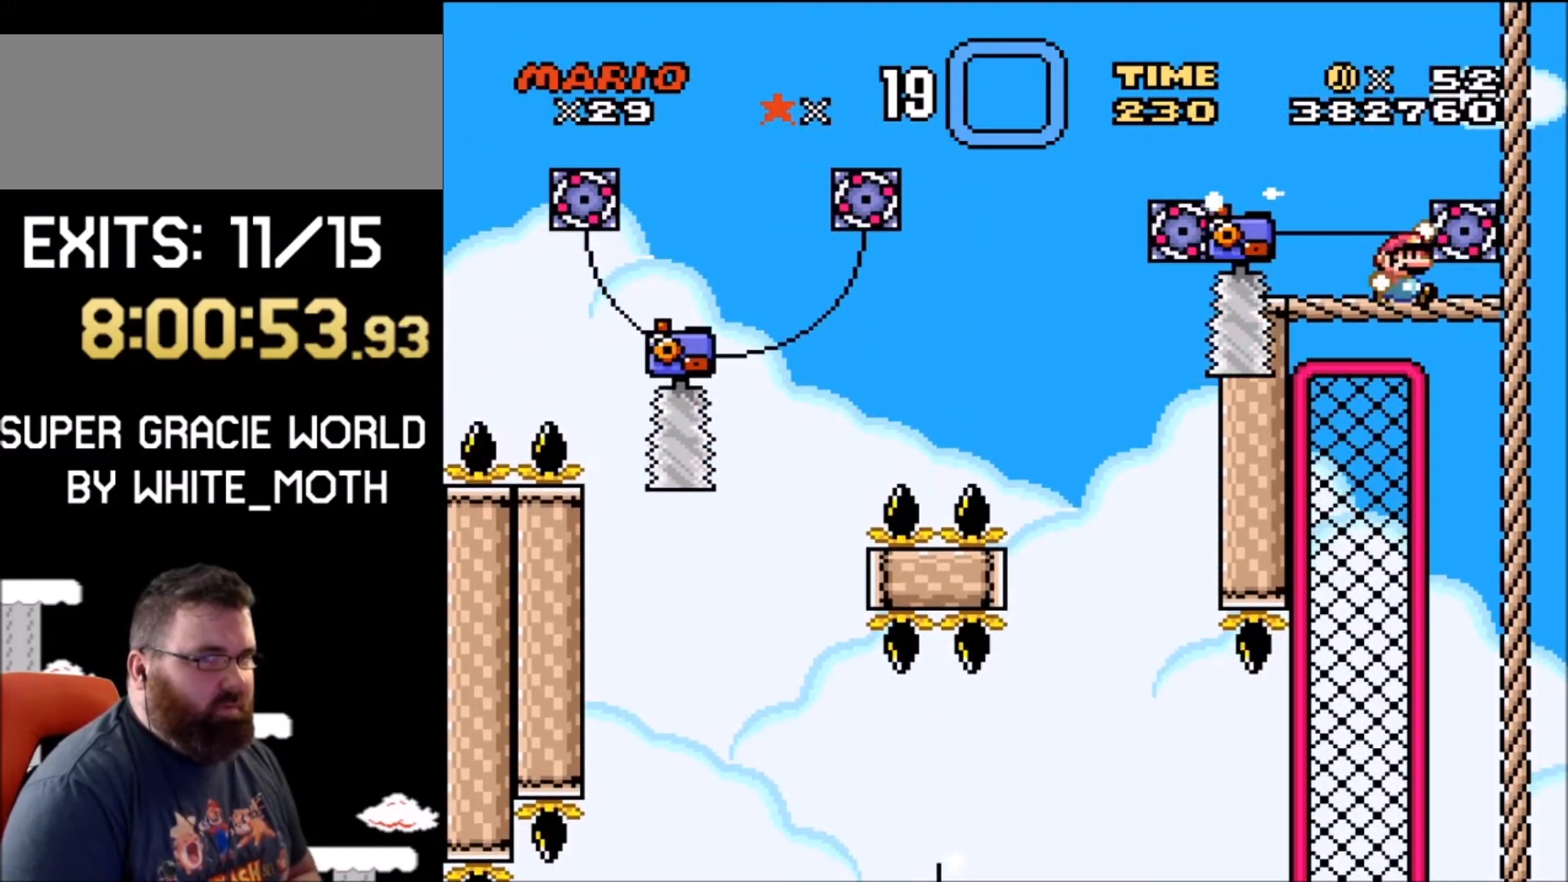
{"buttons": ["A", "X"], "events": [[167, "B", "up"], [200, "Y", "up"], [300, "X", "down"], [400, "A", "down"], [400, "DPAD_RIGHT", "up"]]}
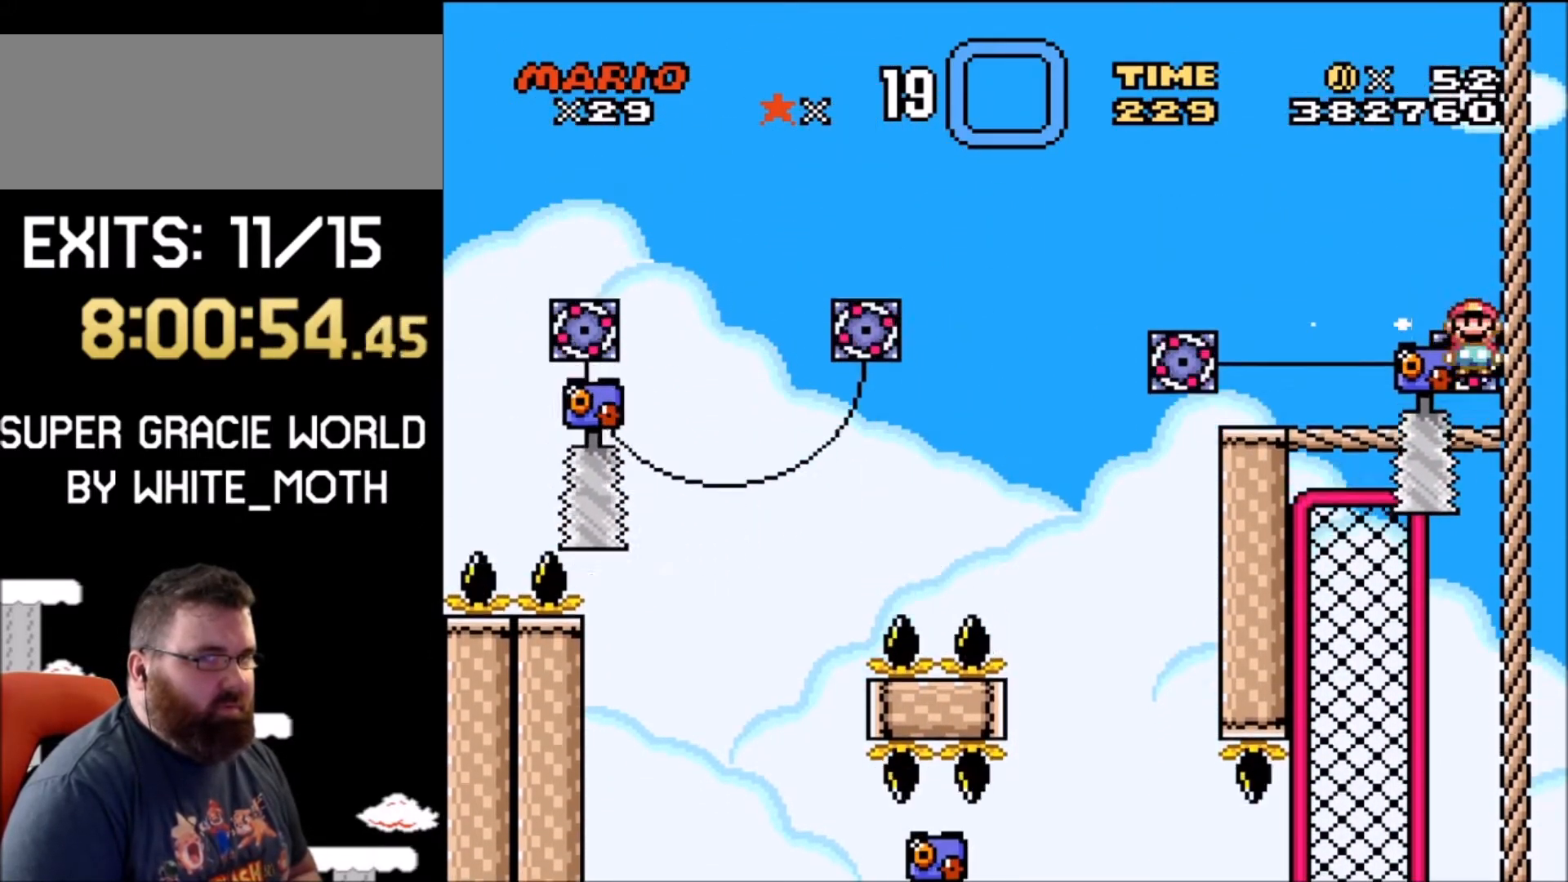
{"buttons": ["X"], "events": [[400, "A", "up"]]}
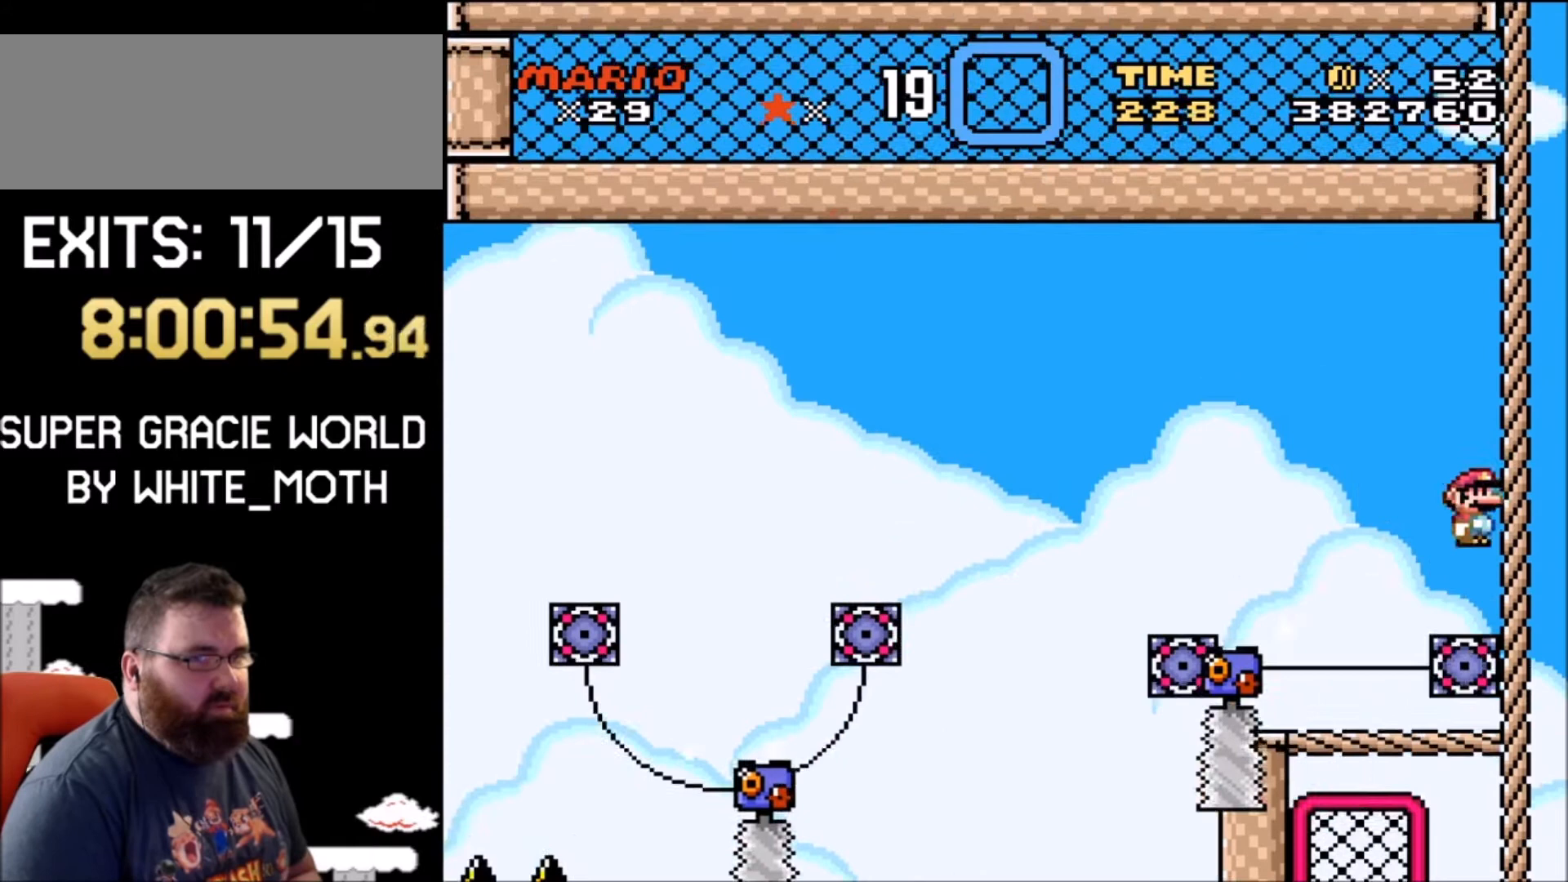
{"buttons": ["A", "X"], "events": [[400, "A", "down"]]}
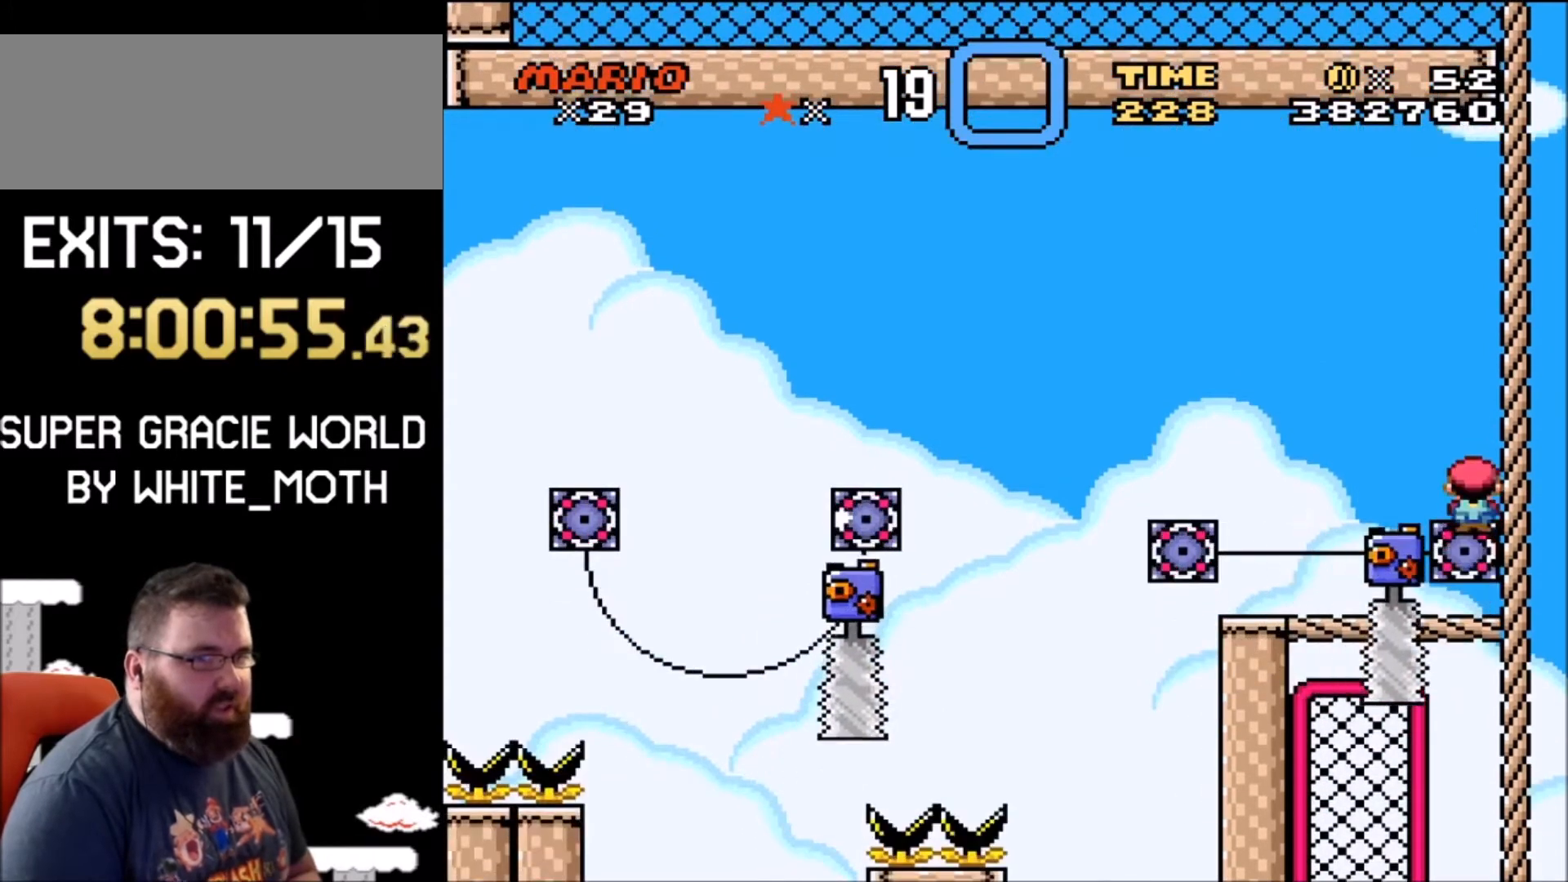
{"buttons": ["X"], "events": [[133, "A", "up"]]}
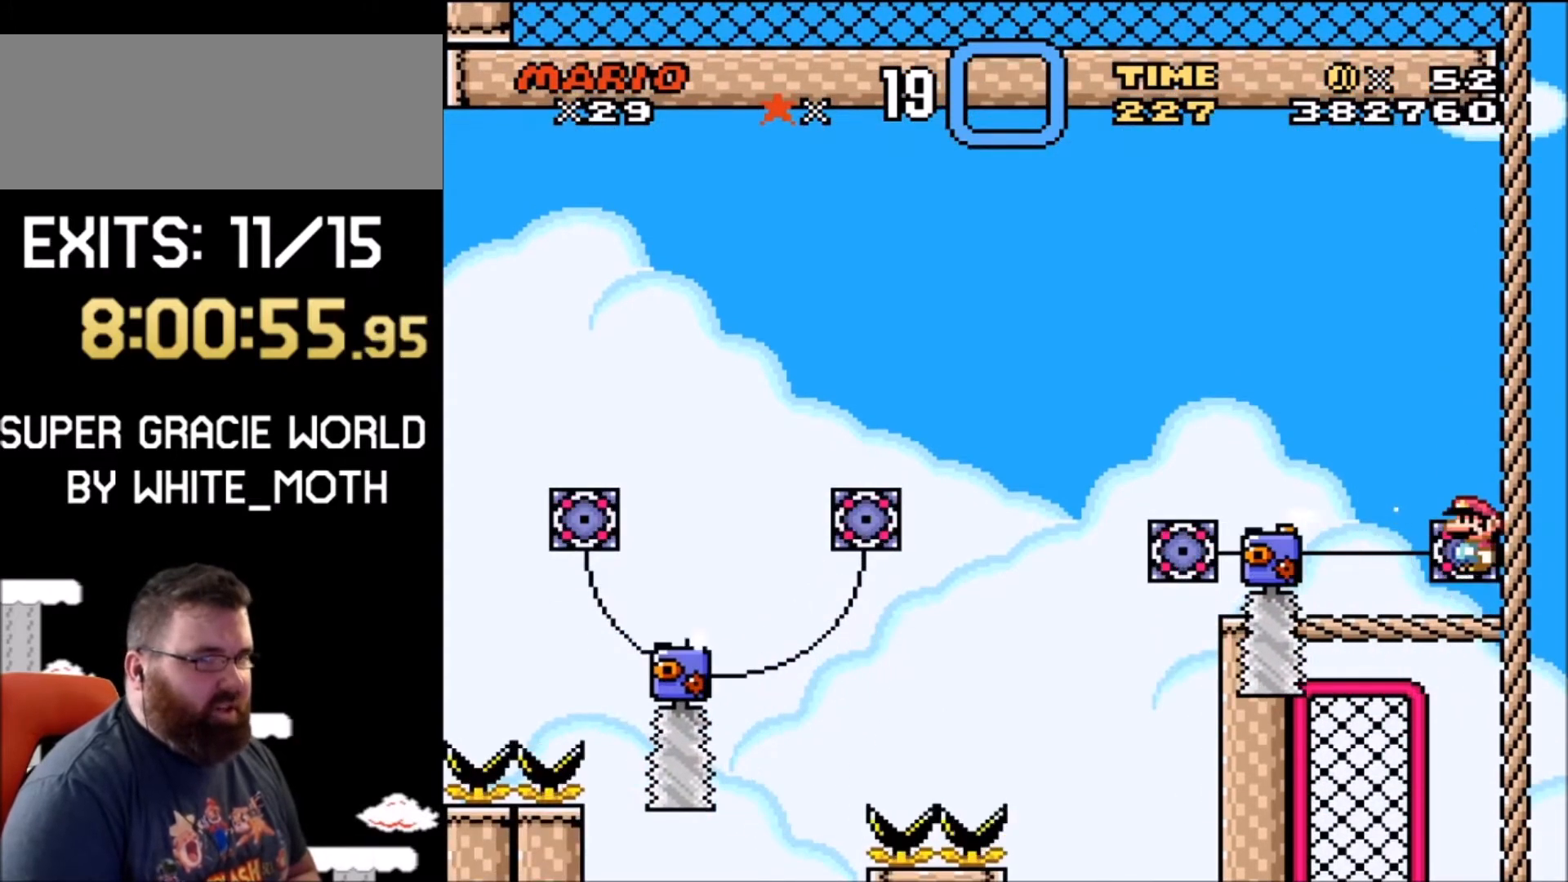
{"buttons": ["X"], "events": []}
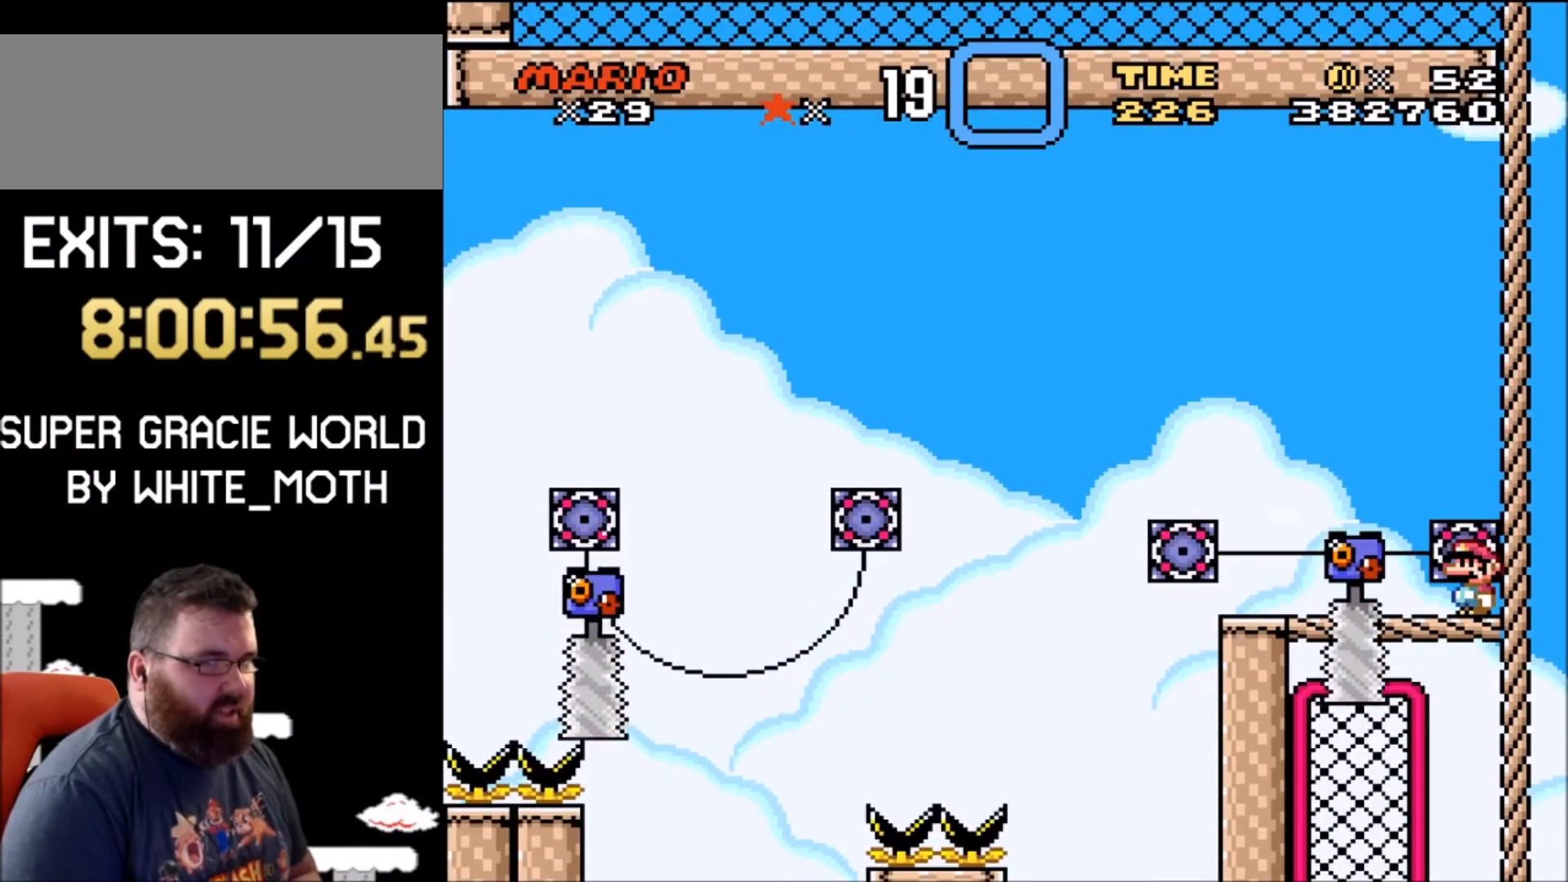
{"buttons": ["X"], "events": []}
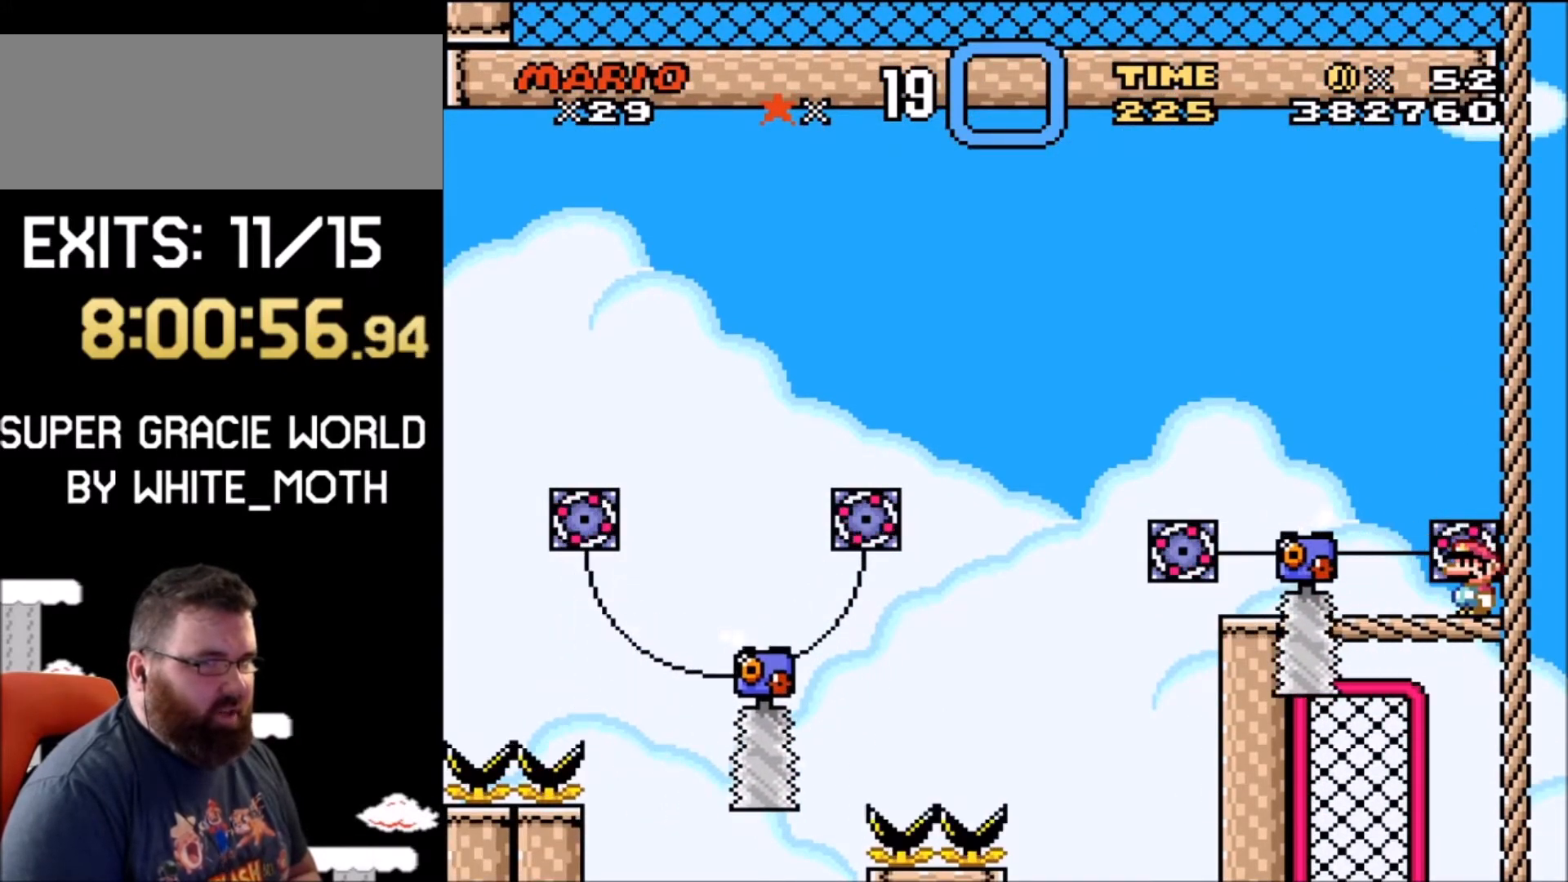
{"buttons": ["X"], "events": []}
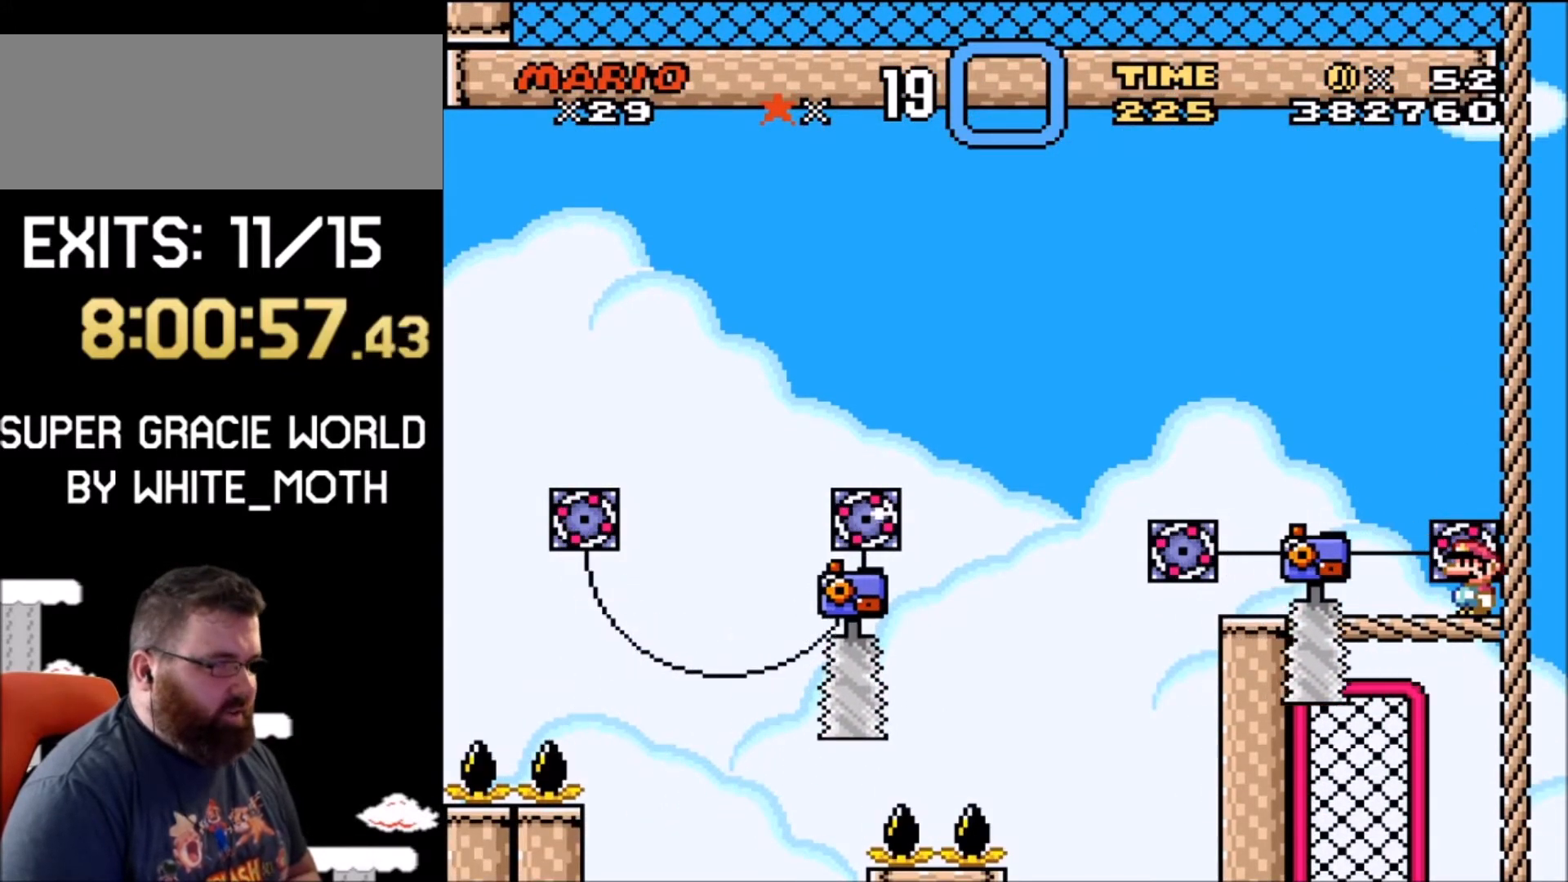
{"buttons": ["X"], "events": []}
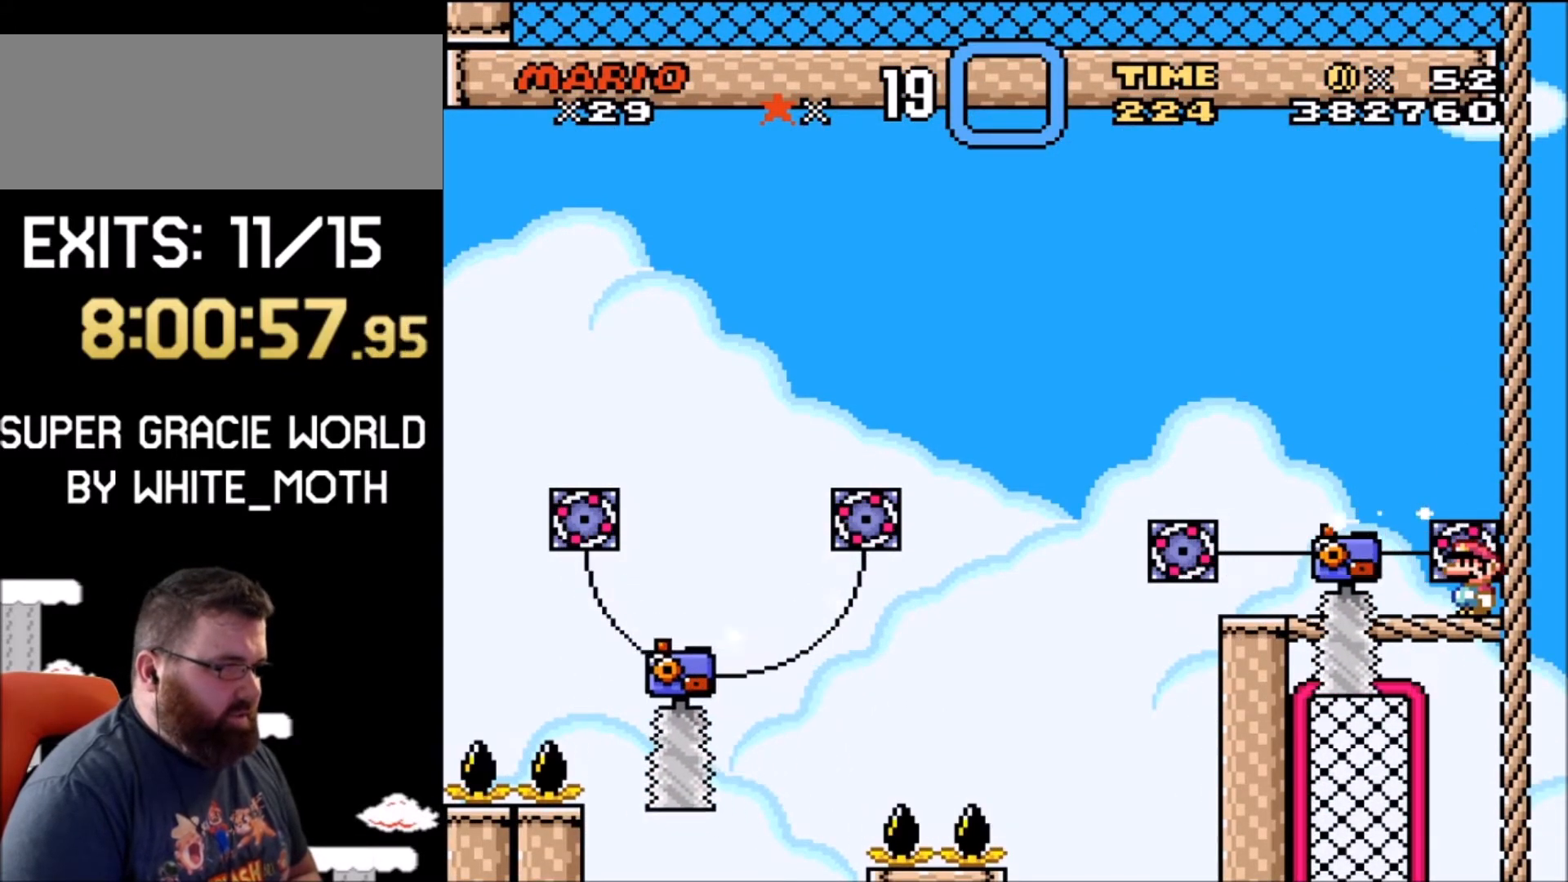
{"buttons": ["A", "X", "DPAD_LEFT"], "events": [[434, "DPAD_LEFT", "down"], [467, "A", "down"]]}
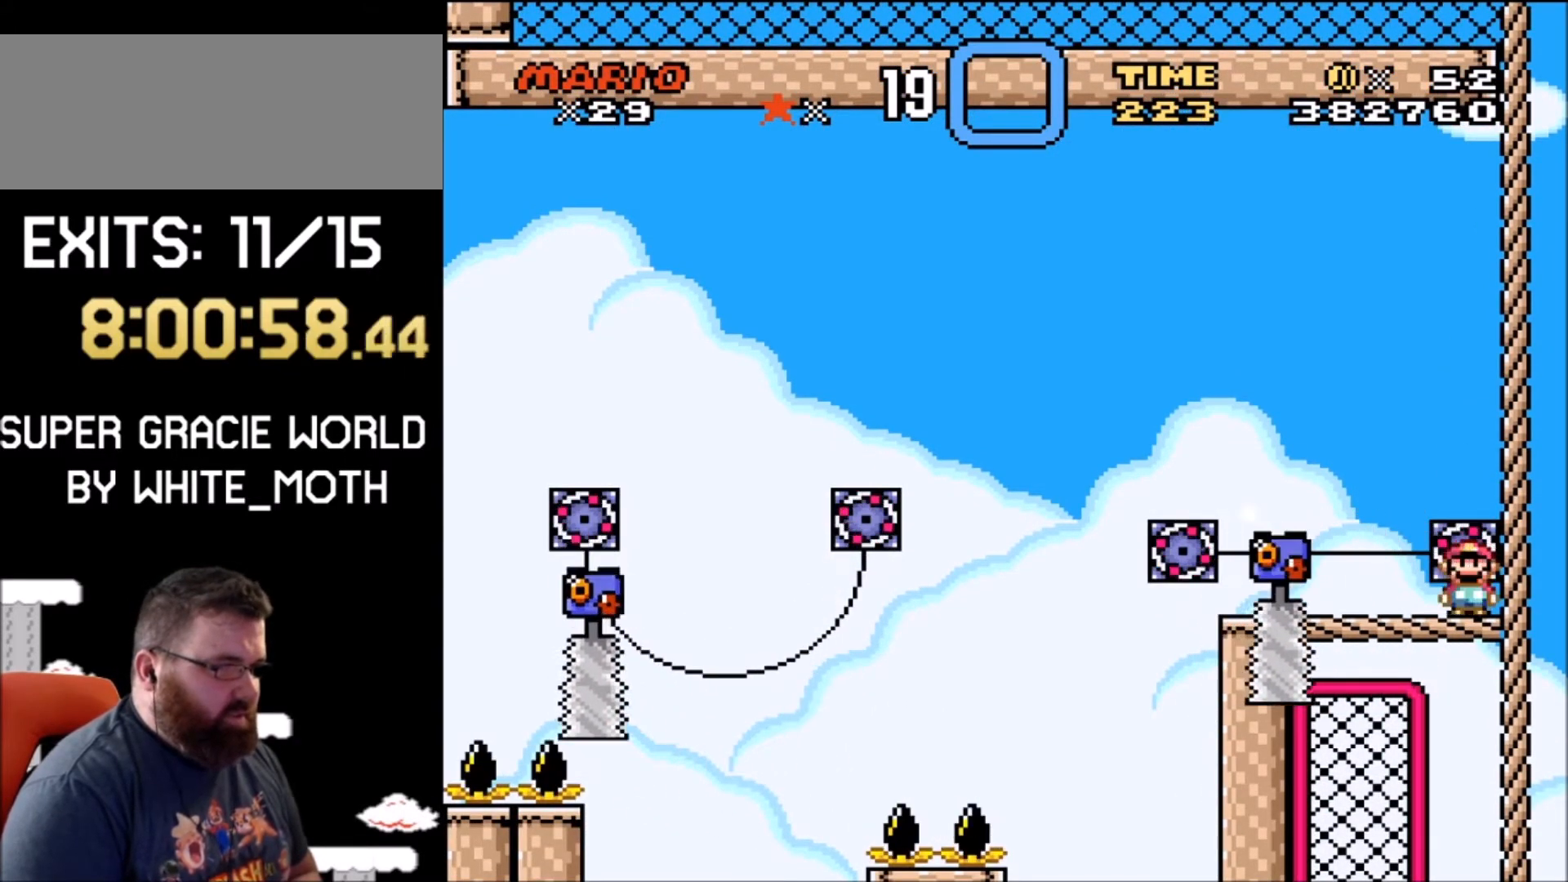
{"buttons": ["X", "DPAD_RIGHT"], "events": [[200, "A", "up"], [233, "DPAD_LEFT", "up"], [367, "DPAD_LEFT", "down"], [400, "DPAD_LEFT", "up"], [500, "DPAD_RIGHT", "down"]]}
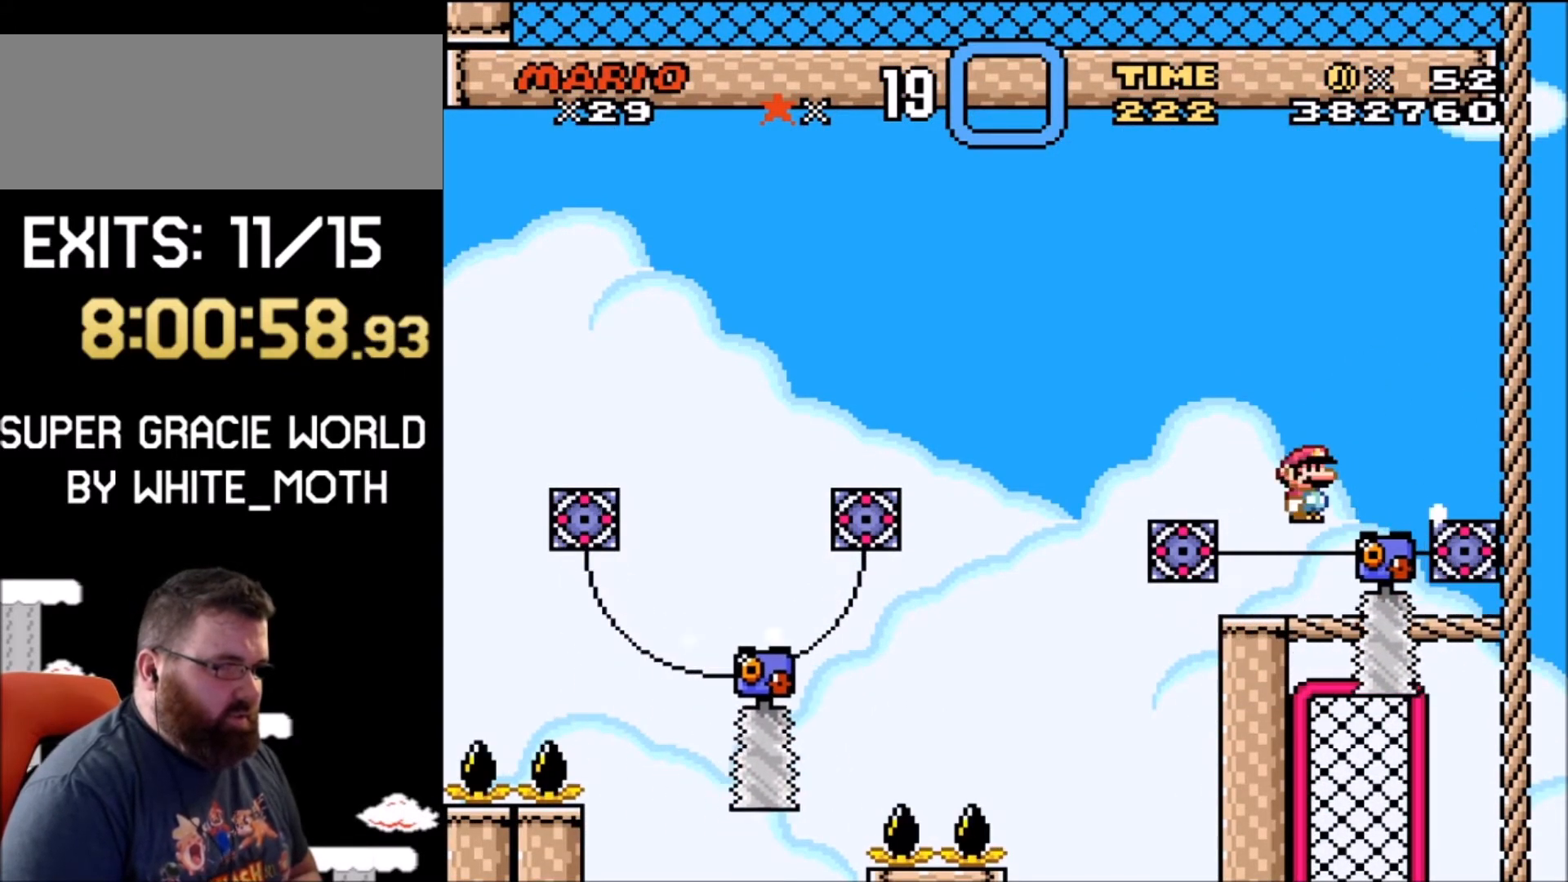
{"buttons": ["A", "X"], "events": [[100, "DPAD_RIGHT", "up"], [200, "A", "down"]]}
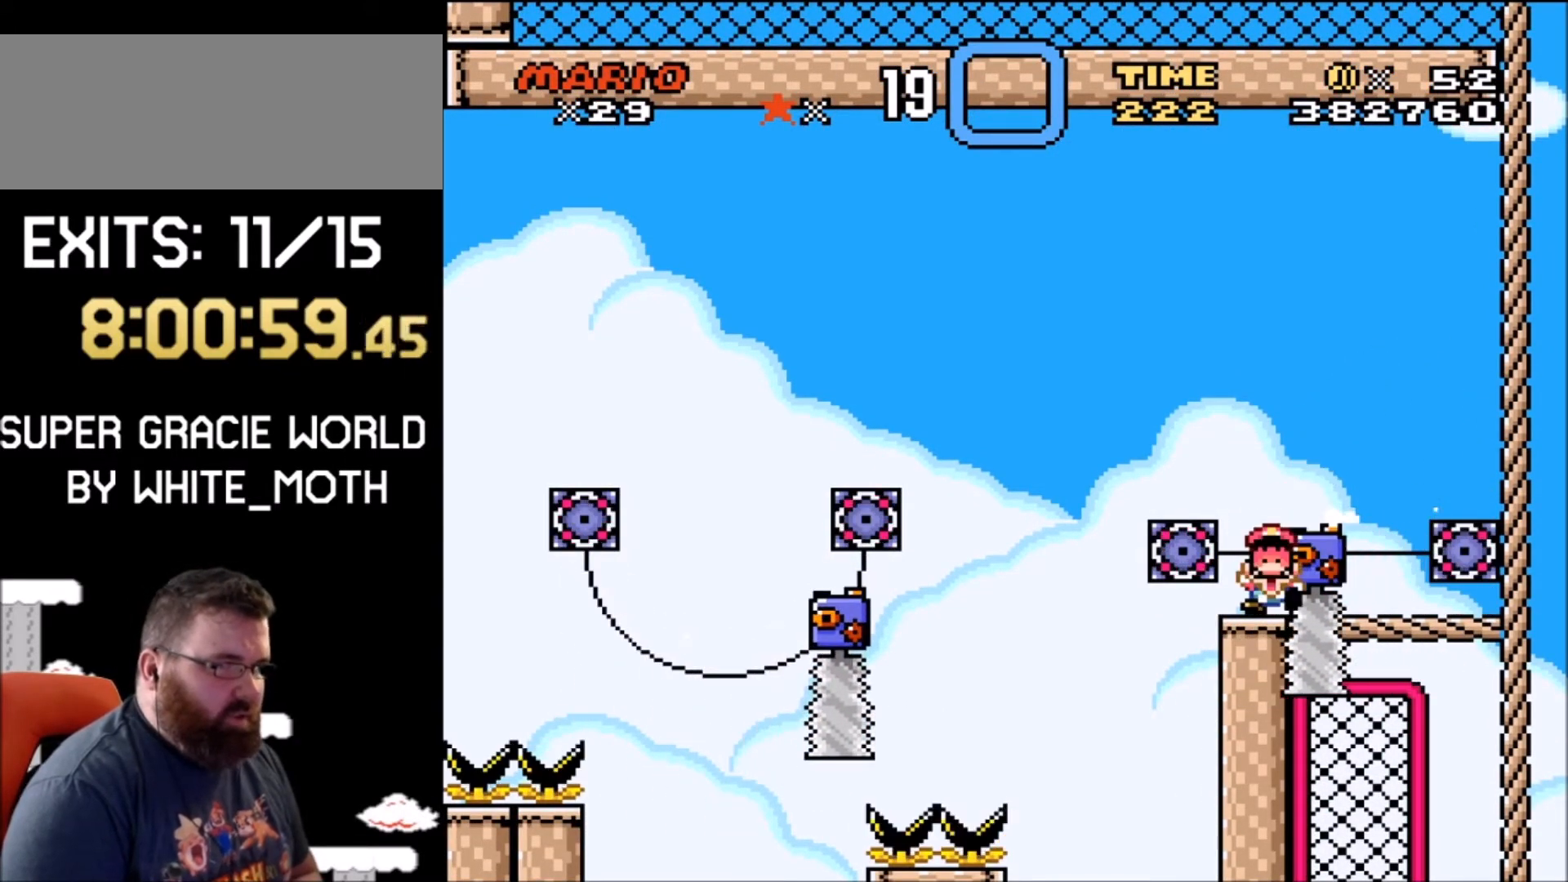
{"buttons": ["A"], "events": [[100, "A", "up"], [133, "X", "up"], [467, "A", "down"]]}
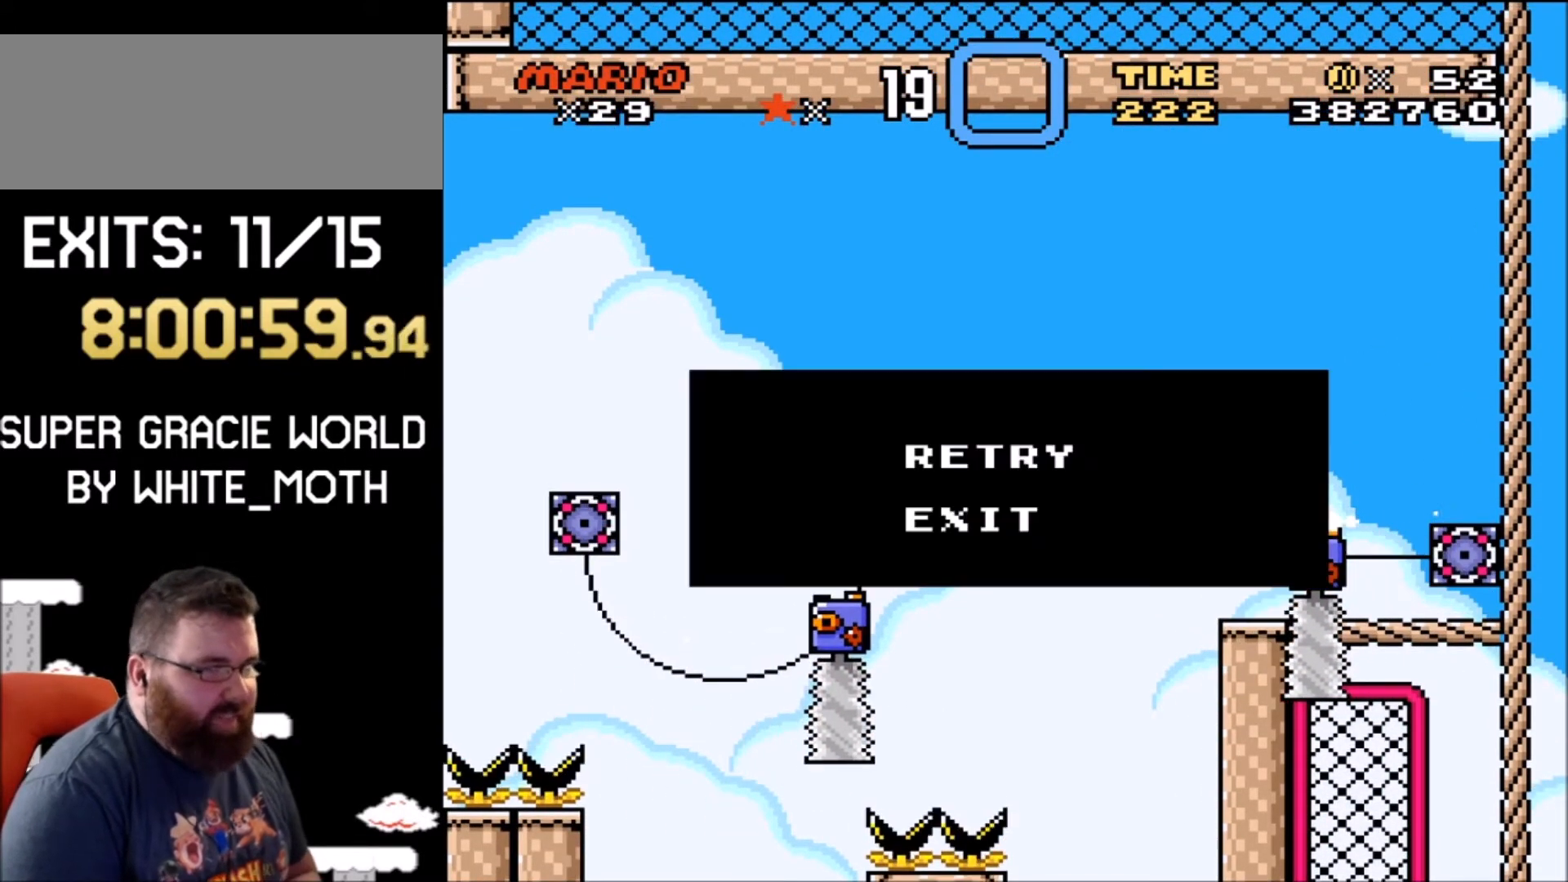
{"buttons": [], "events": [[100, "A", "up"], [267, "A", "down"], [400, "A", "up"]]}
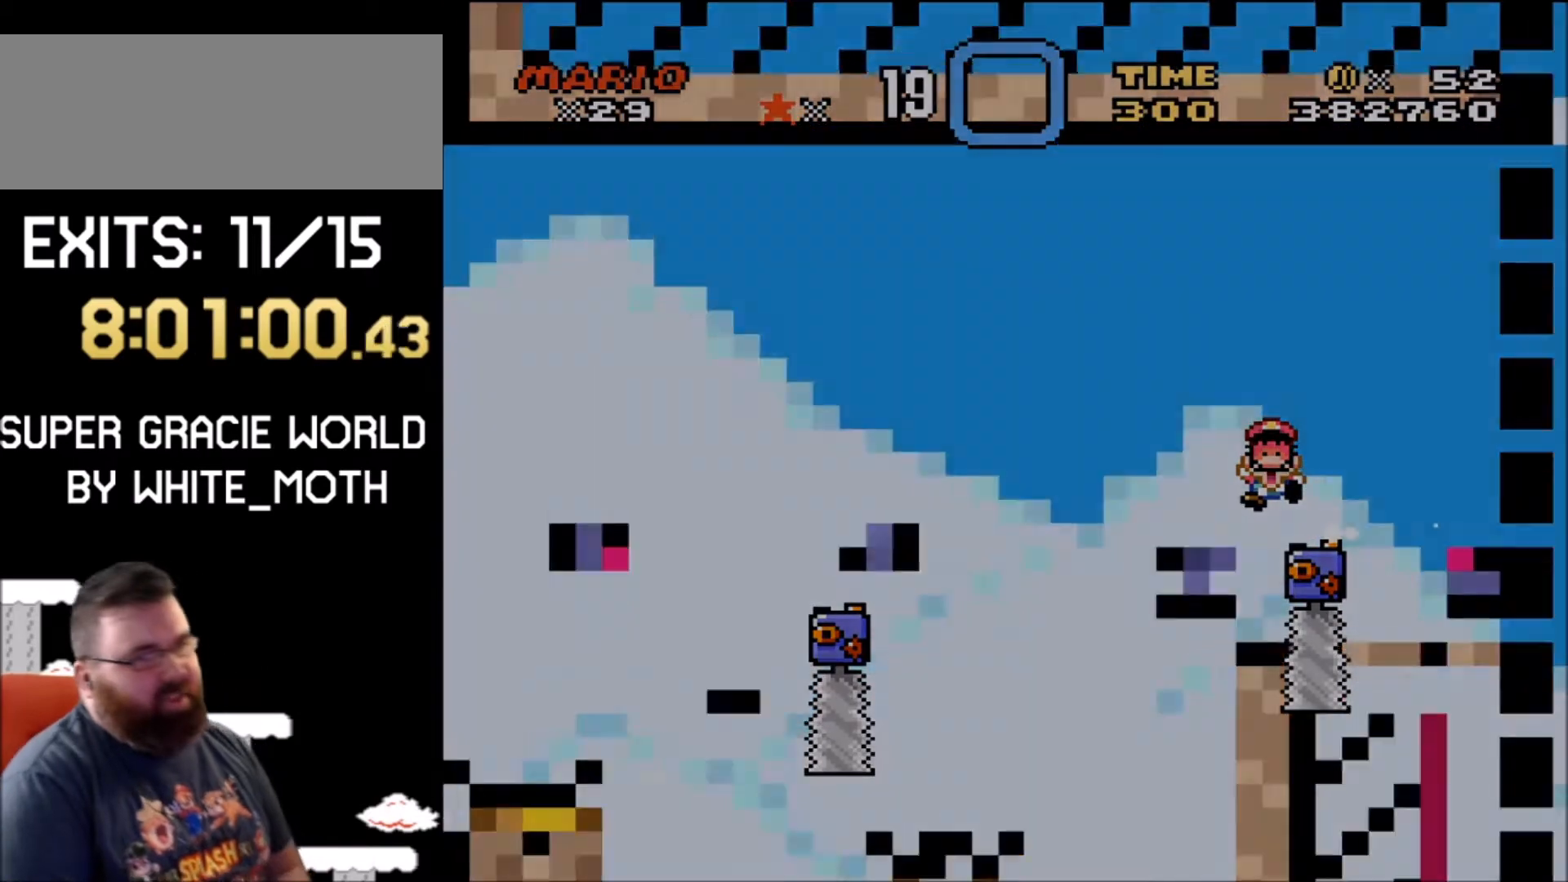
{"buttons": [], "events": []}
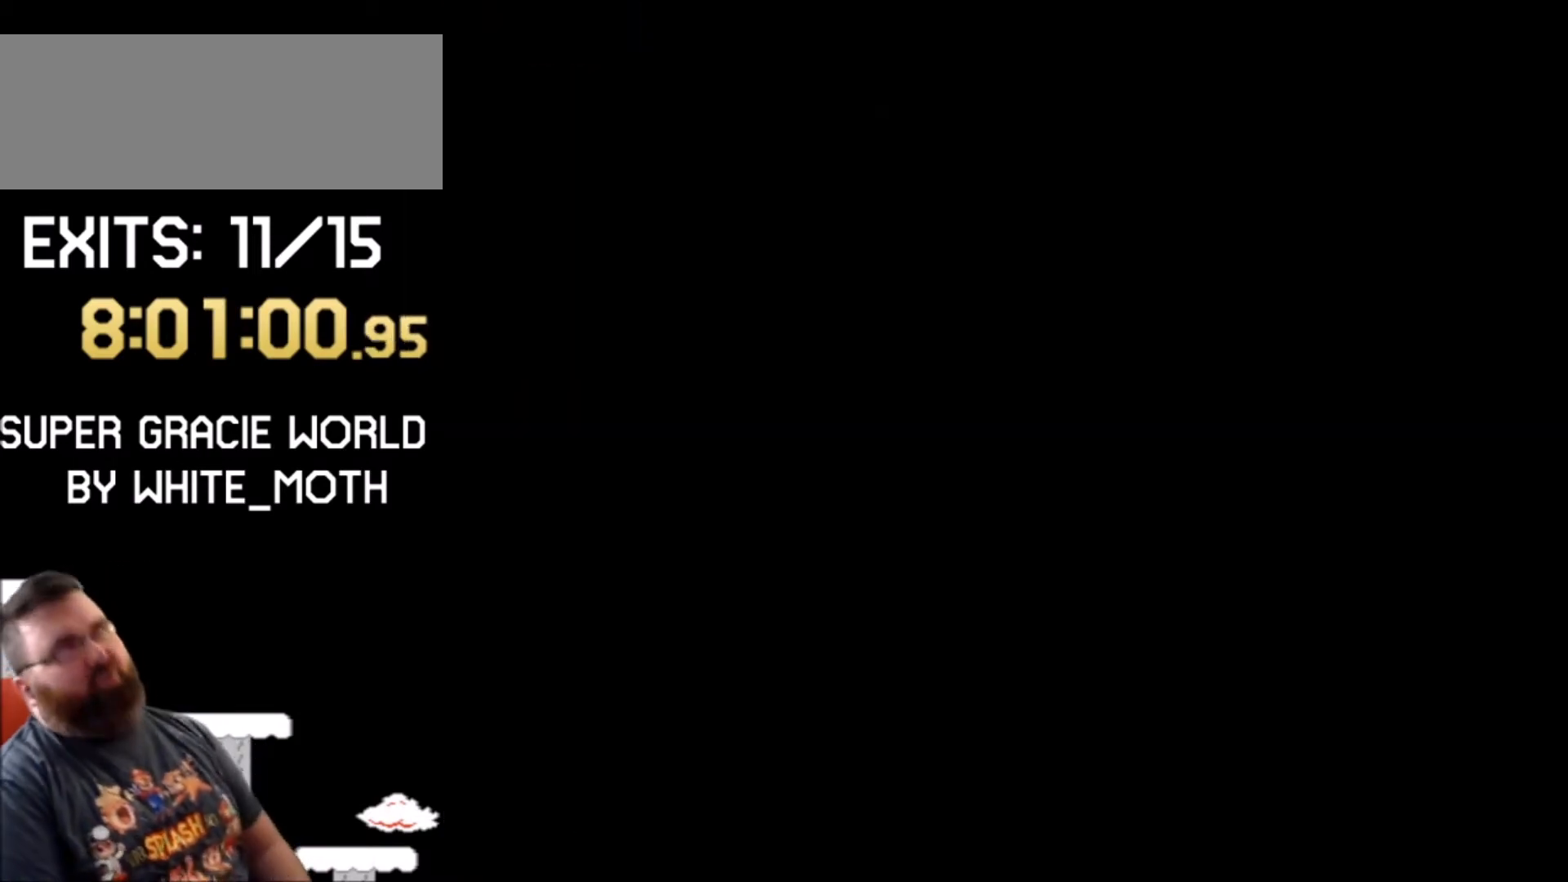
{"buttons": [], "events": []}
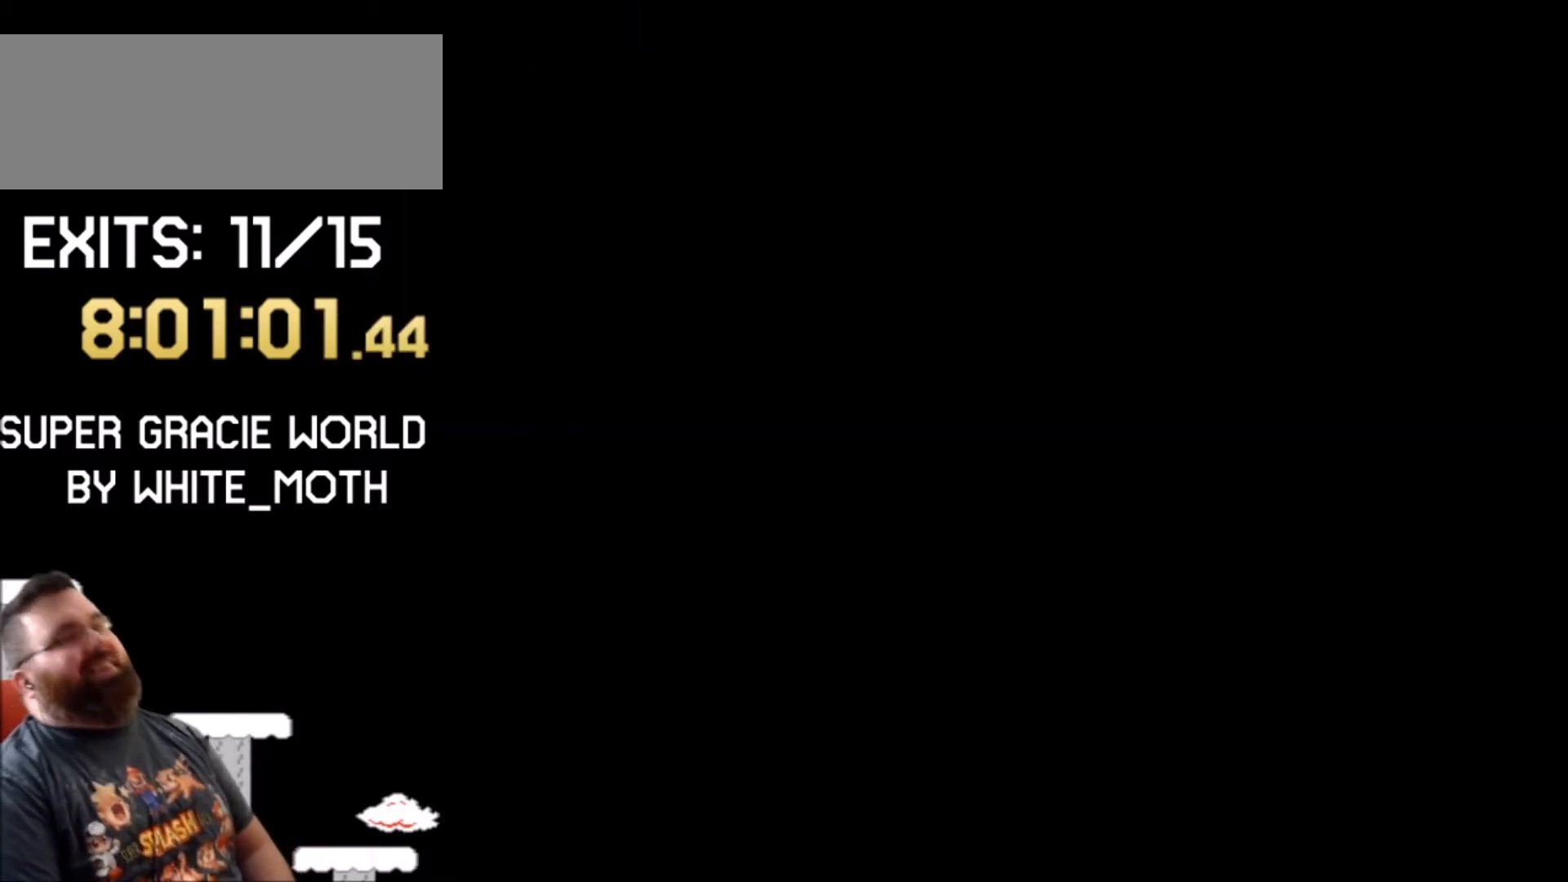
{"buttons": ["X"], "events": [[267, "Y", "down"], [501, "X", "down"], [501, "Y", "up"]]}
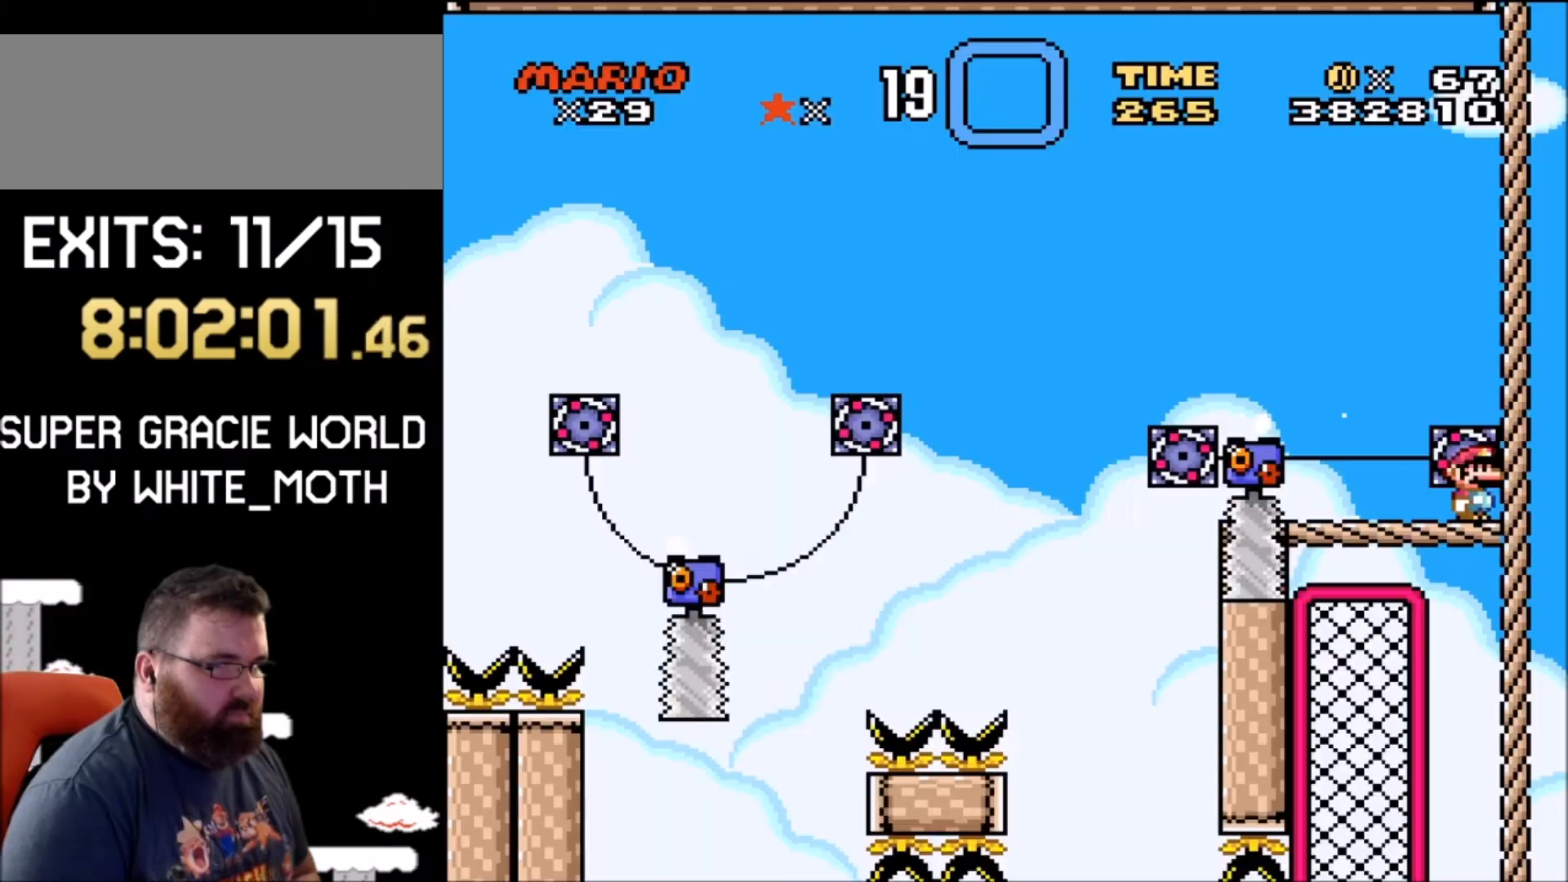
{"buttons": ["X"], "events": [[100, "A", "down"], [100, "DPAD_DOWN", "down"], [100, "DPAD_LEFT", "down"], [167, "DPAD_DOWN", "up"], [334, "A", "up"], [367, "DPAD_LEFT", "up"], [367, "X", "up"], [400, "X", "down"]]}
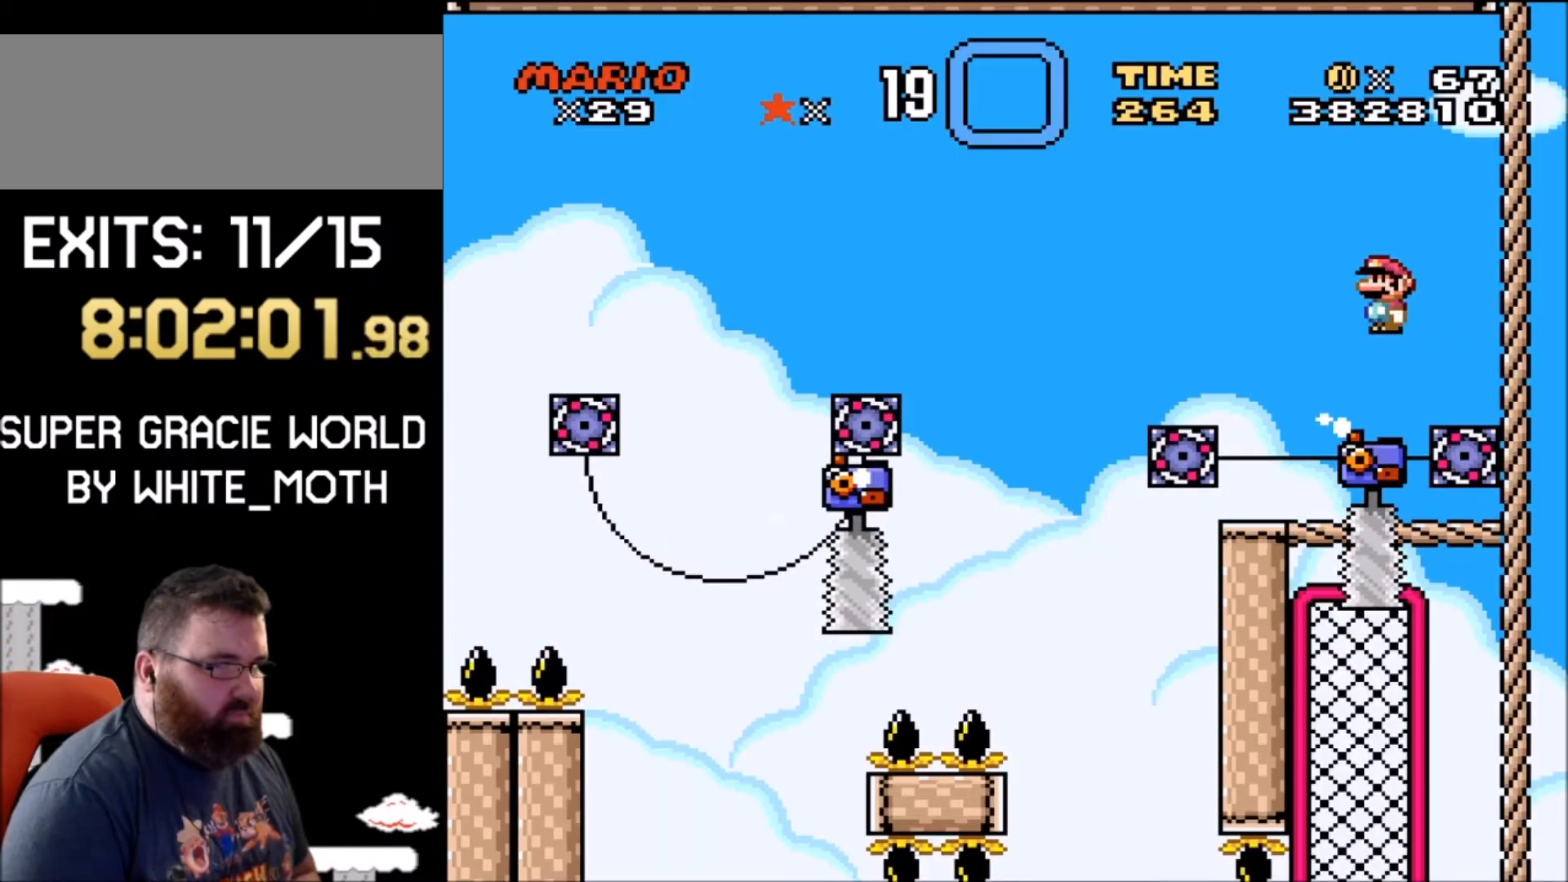
{"buttons": ["A", "X", "DPAD_LEFT"], "events": [[66, "DPAD_LEFT", "down"], [266, "A", "down"]]}
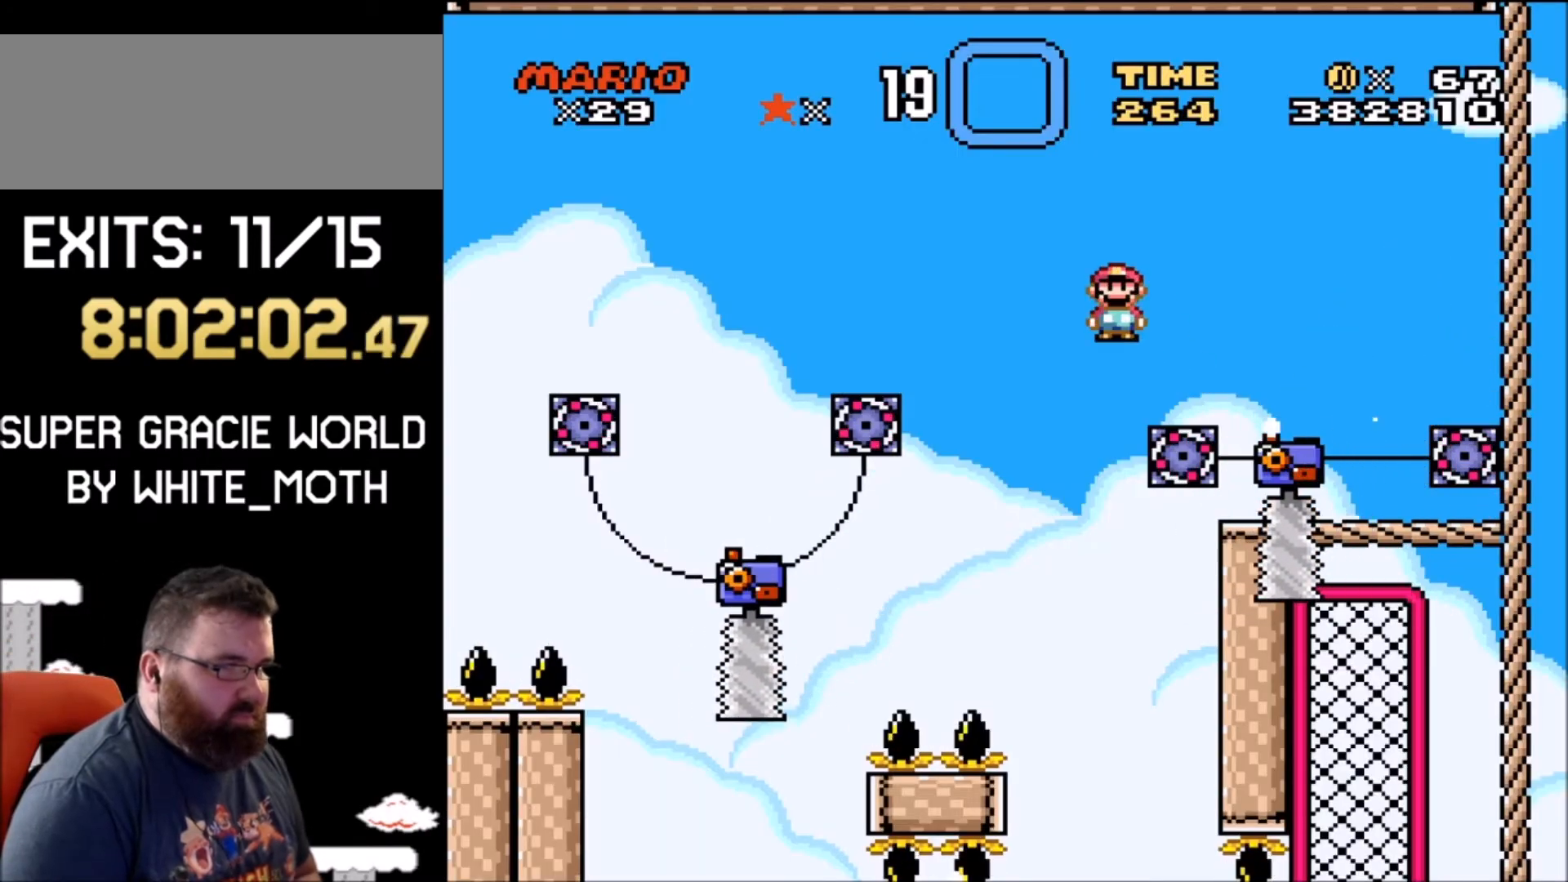
{"buttons": ["A", "X", "DPAD_LEFT"], "events": []}
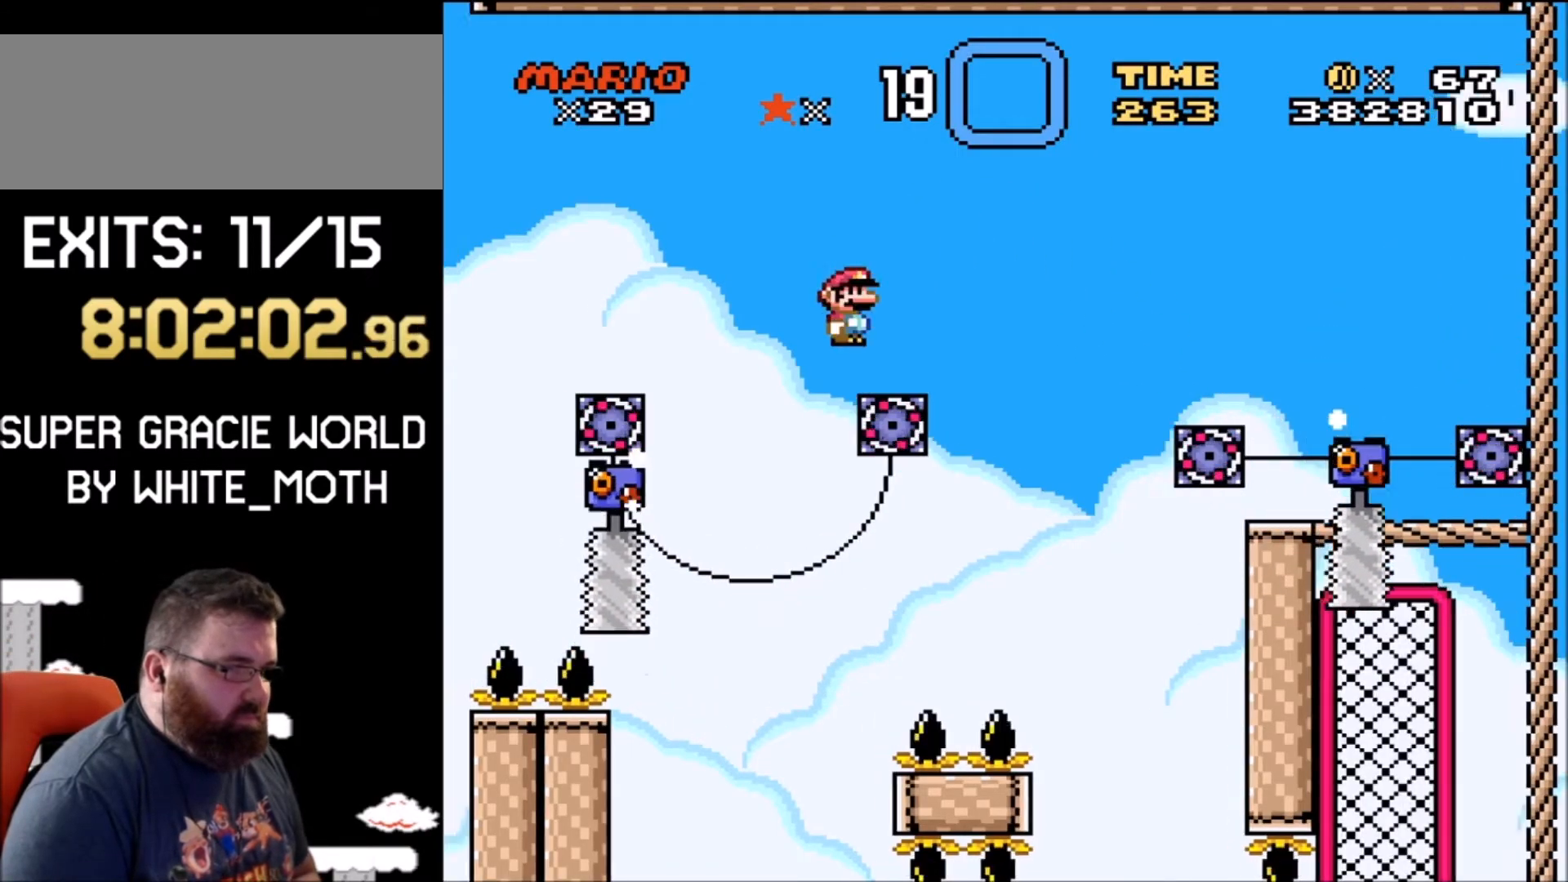
{"buttons": ["A", "X", "DPAD_UP", "DPAD_LEFT"], "events": [[334, "DPAD_UP", "down"]]}
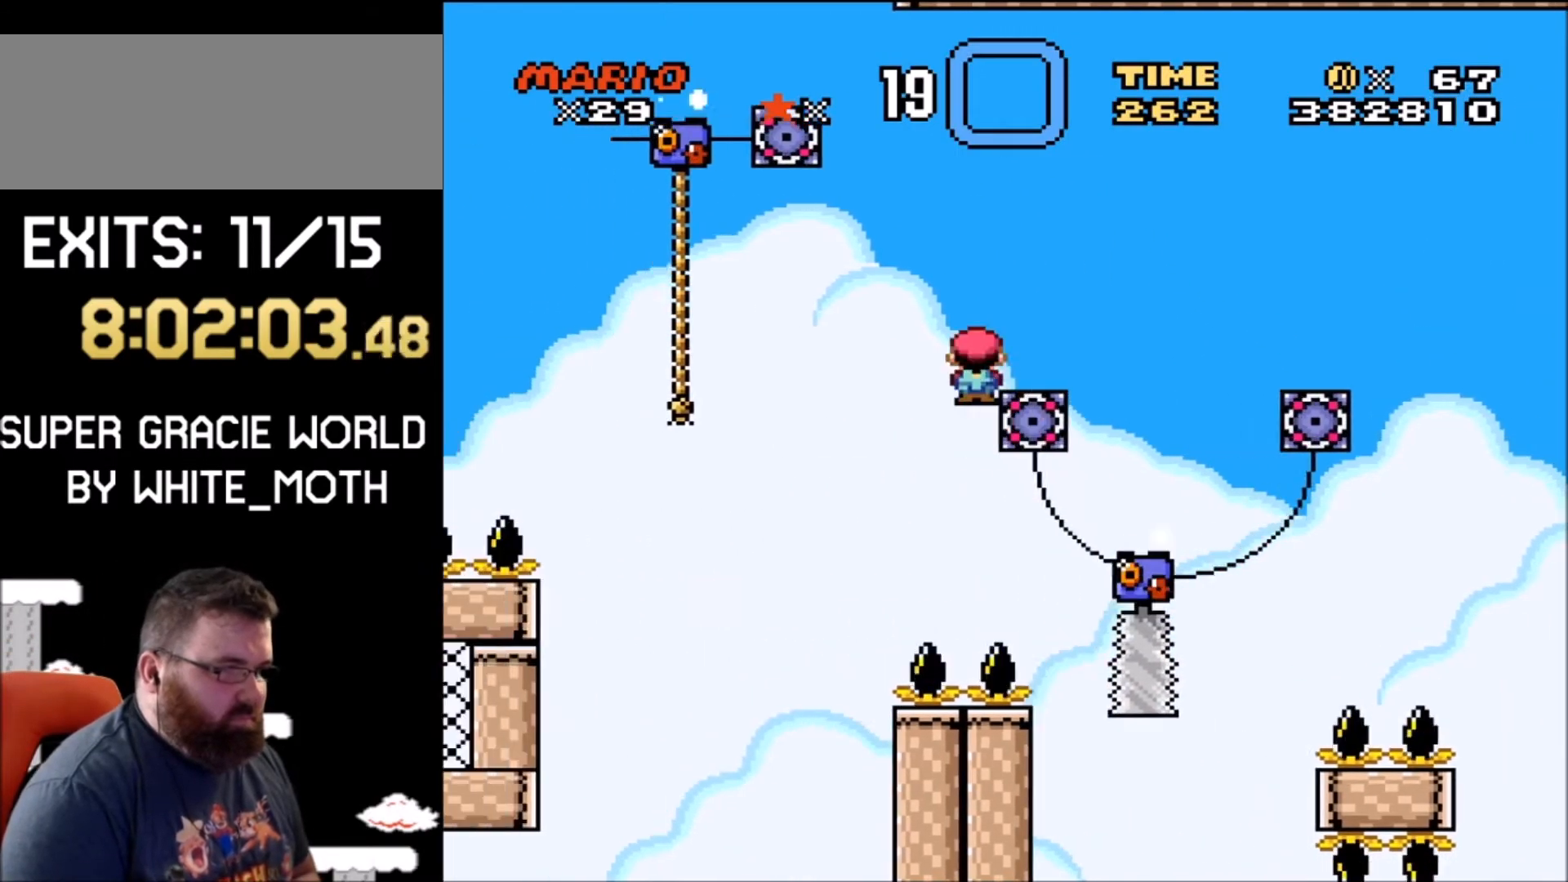
{"buttons": ["Y", "DPAD_UP", "DPAD_LEFT"], "events": [[267, "B", "down"], [334, "A", "up"], [334, "X", "up"], [334, "Y", "down"], [501, "B", "up"]]}
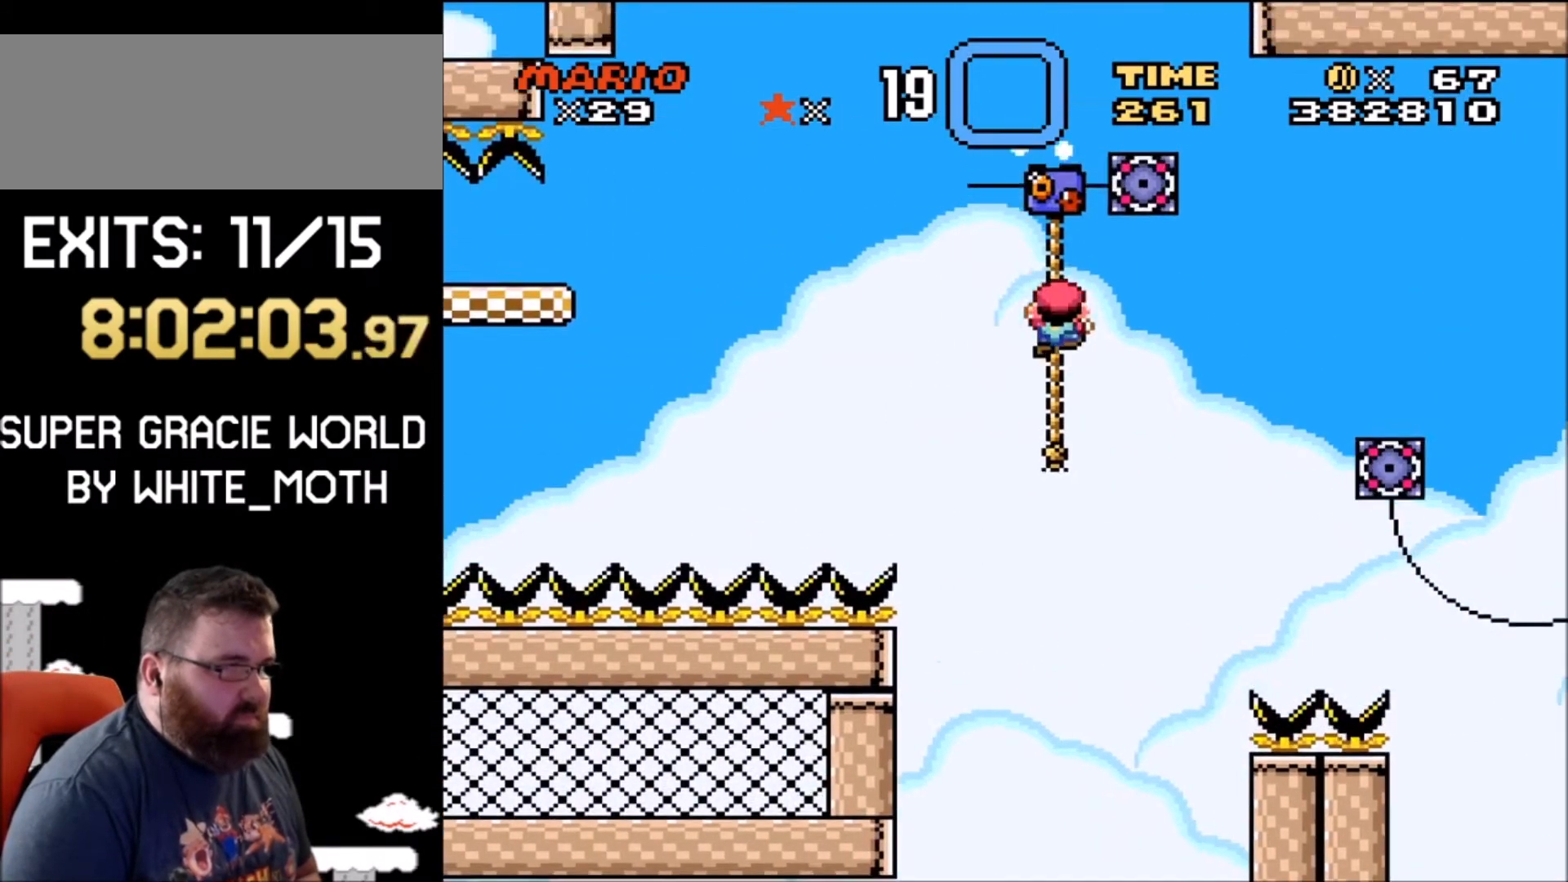
{"buttons": ["B", "Y", "DPAD_UP", "DPAD_LEFT"], "events": [[100, "B", "down"]]}
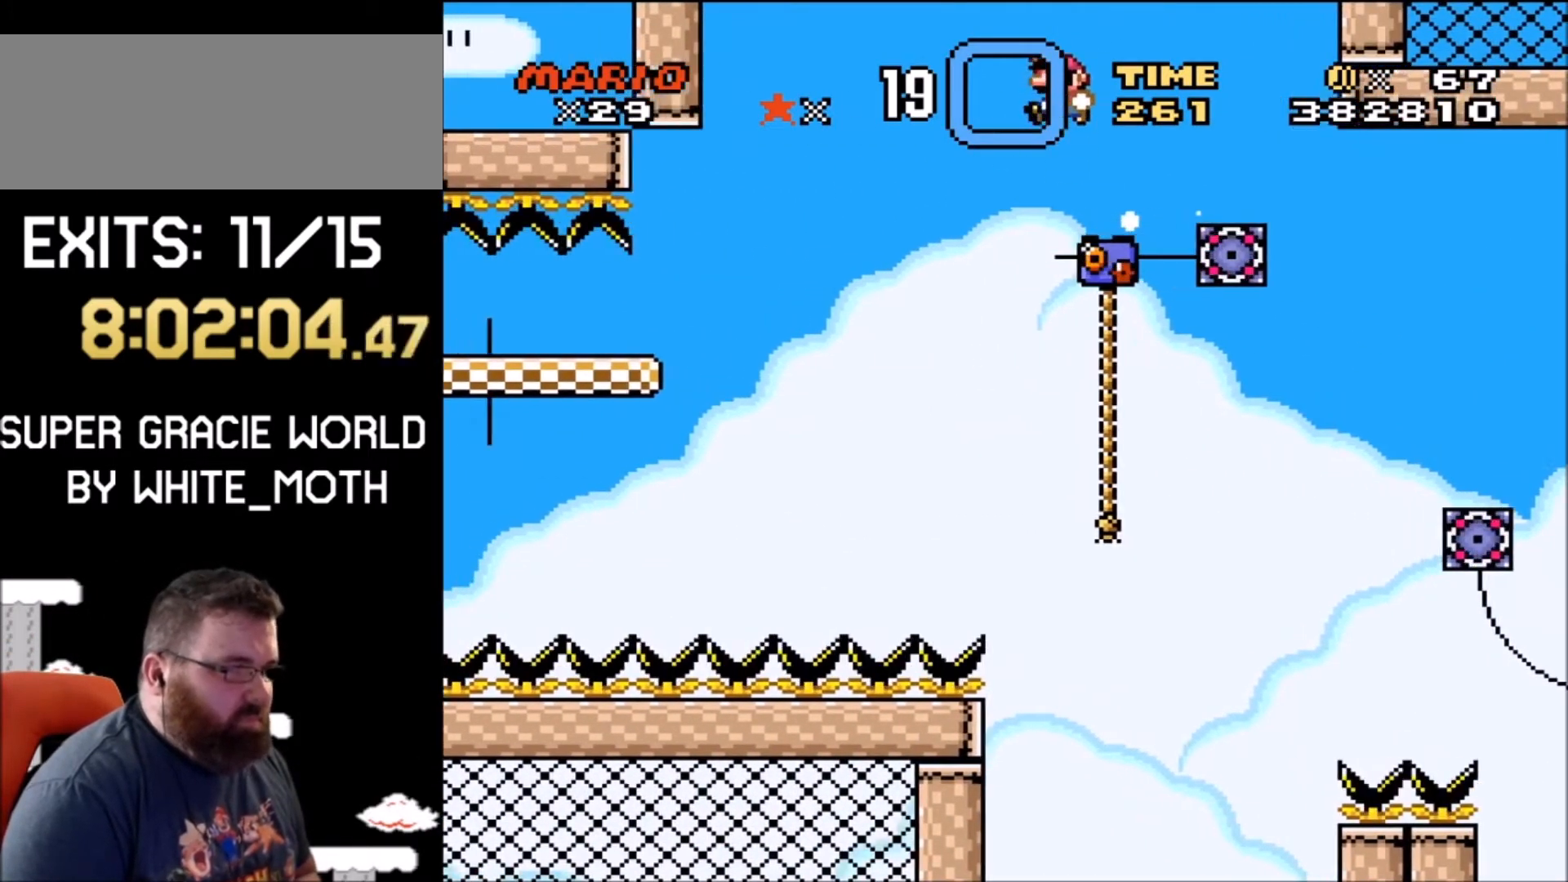
{"buttons": ["B", "Y", "DPAD_UP", "DPAD_LEFT"], "events": []}
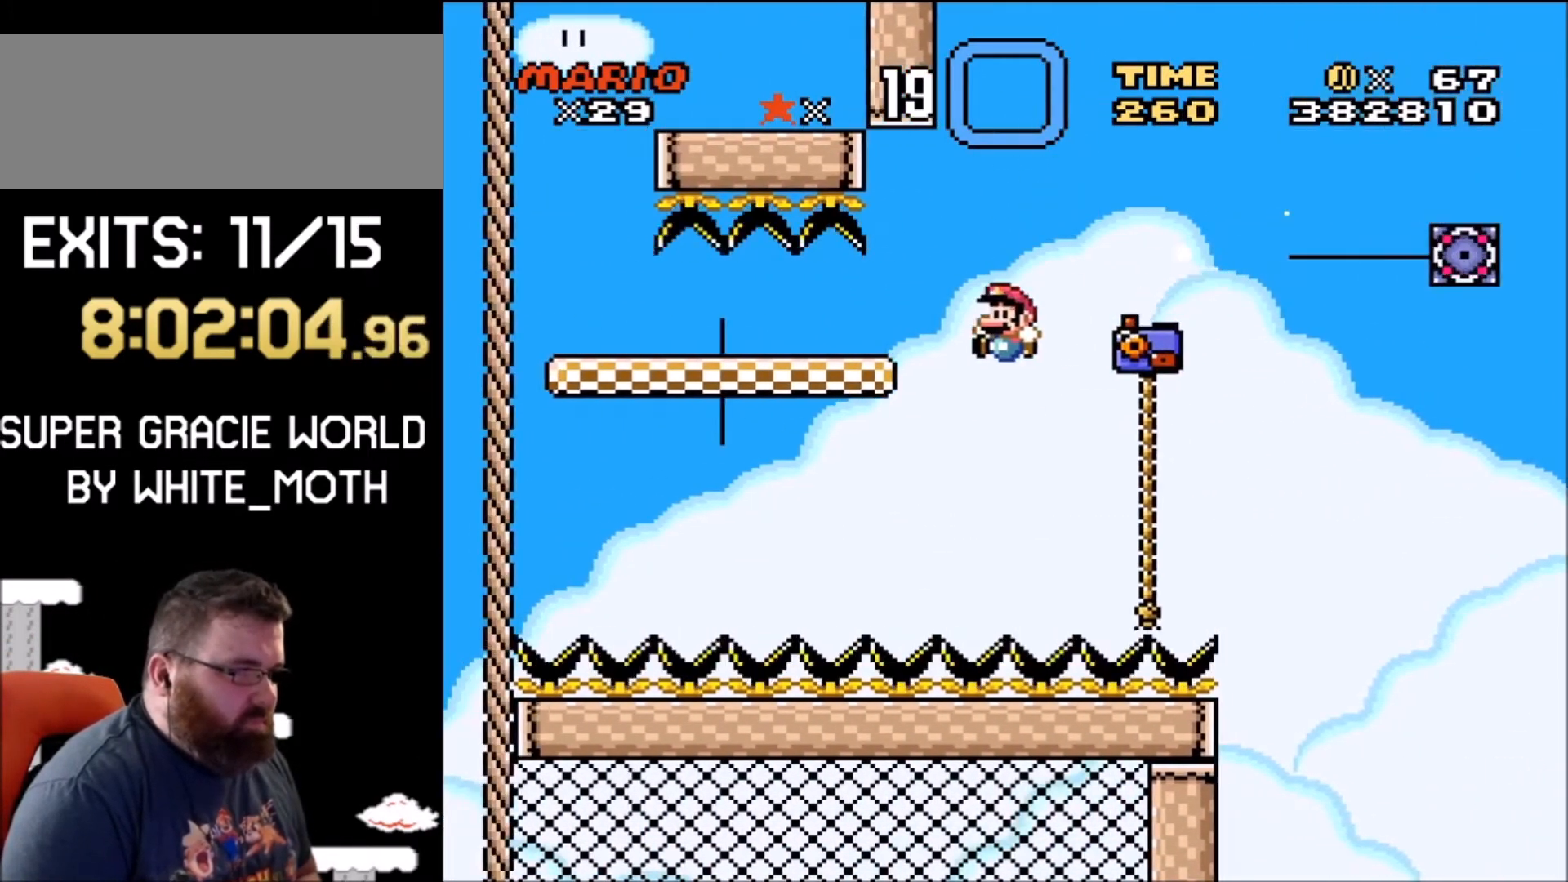
{"buttons": [], "events": [[266, "B", "up"], [266, "DPAD_LEFT", "up"], [266, "DPAD_UP", "up"], [367, "Y", "up"]]}